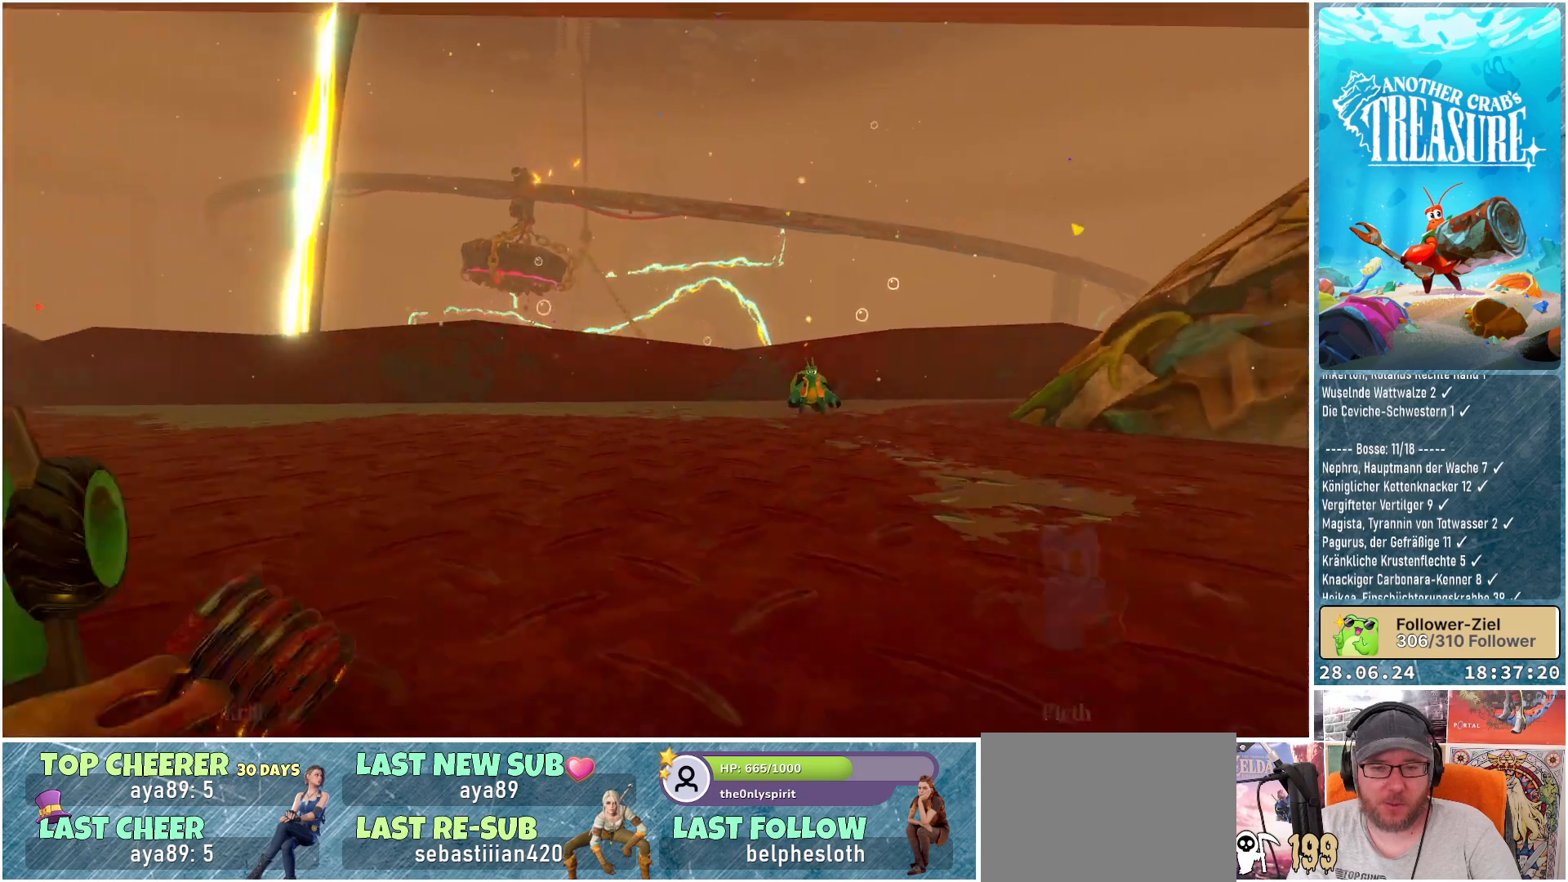
Gameplay with a controller (Xbox layout); each line is a JSON object with the inputs held at the frame after it. "events" lists button and stick changes between this image and that frame as [ms after this image, input, new state], when the widget could be followed in between. Not read: L3.
{"buttons": [], "left_stick": "center", "right_stick": "center", "events": []}
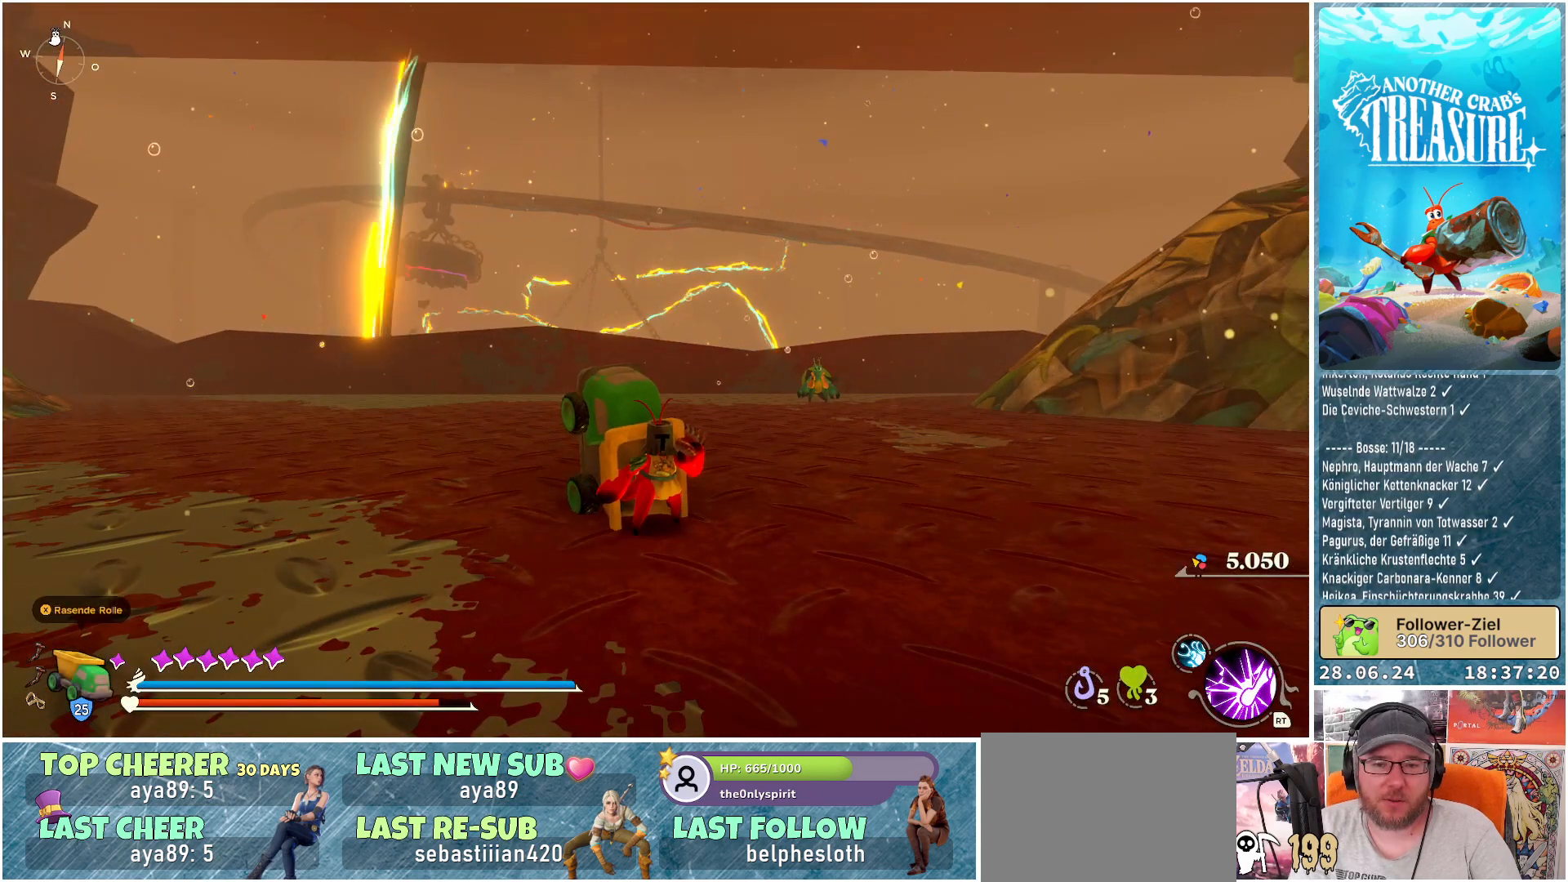
{"buttons": [], "left_stick": "up-right", "right_stick": "center", "events": [[167, "right_stick", "left"], [183, "left_stick", "up-right"], [383, "right_stick", "center"]]}
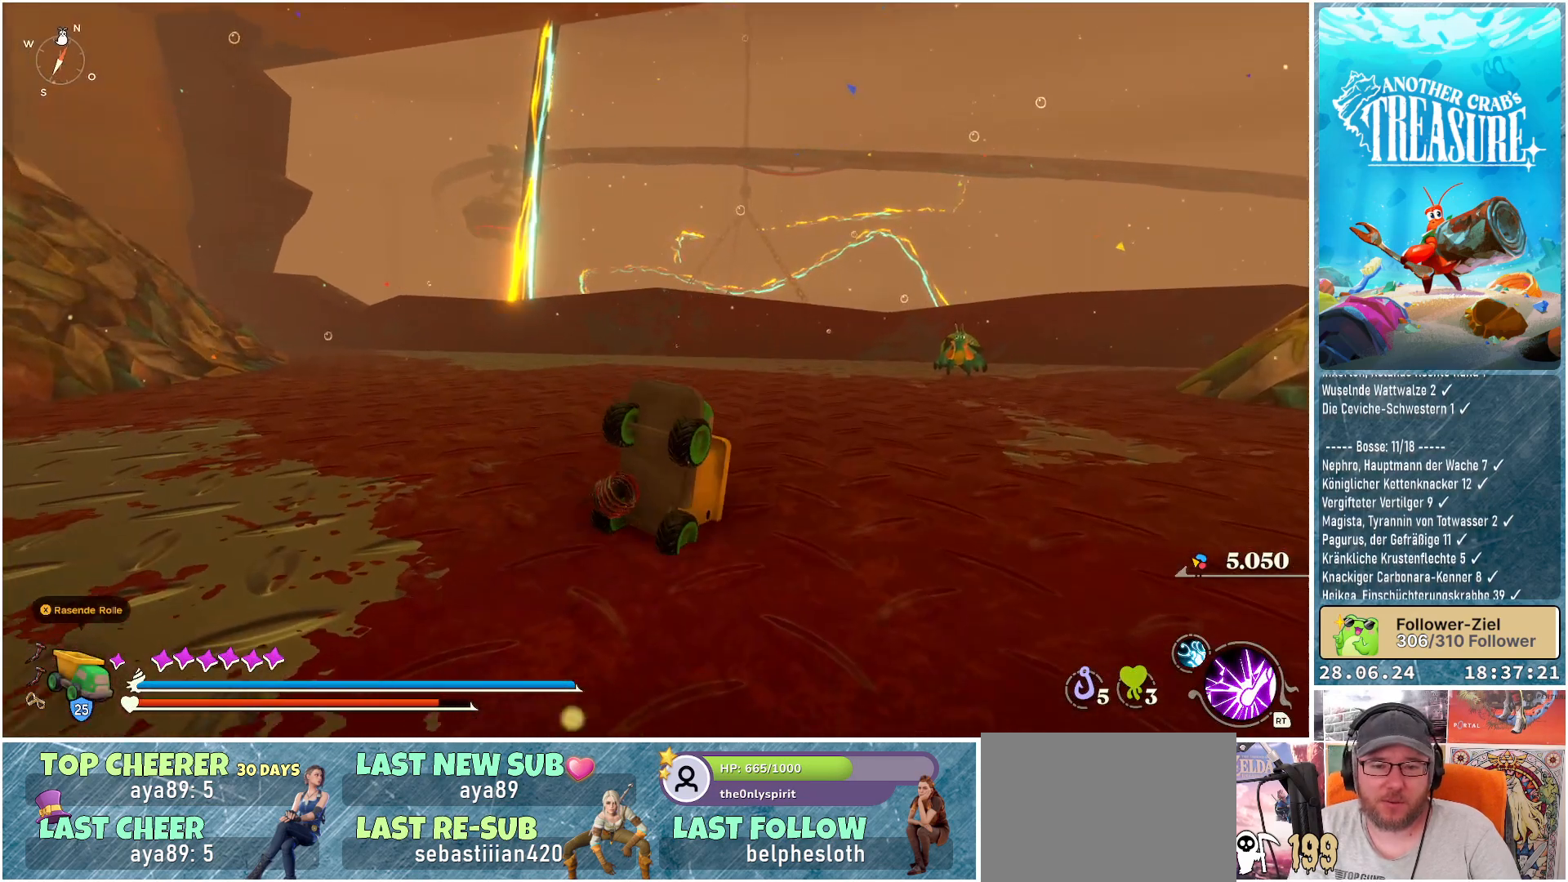
{"buttons": [], "left_stick": "up-right", "right_stick": "center", "events": []}
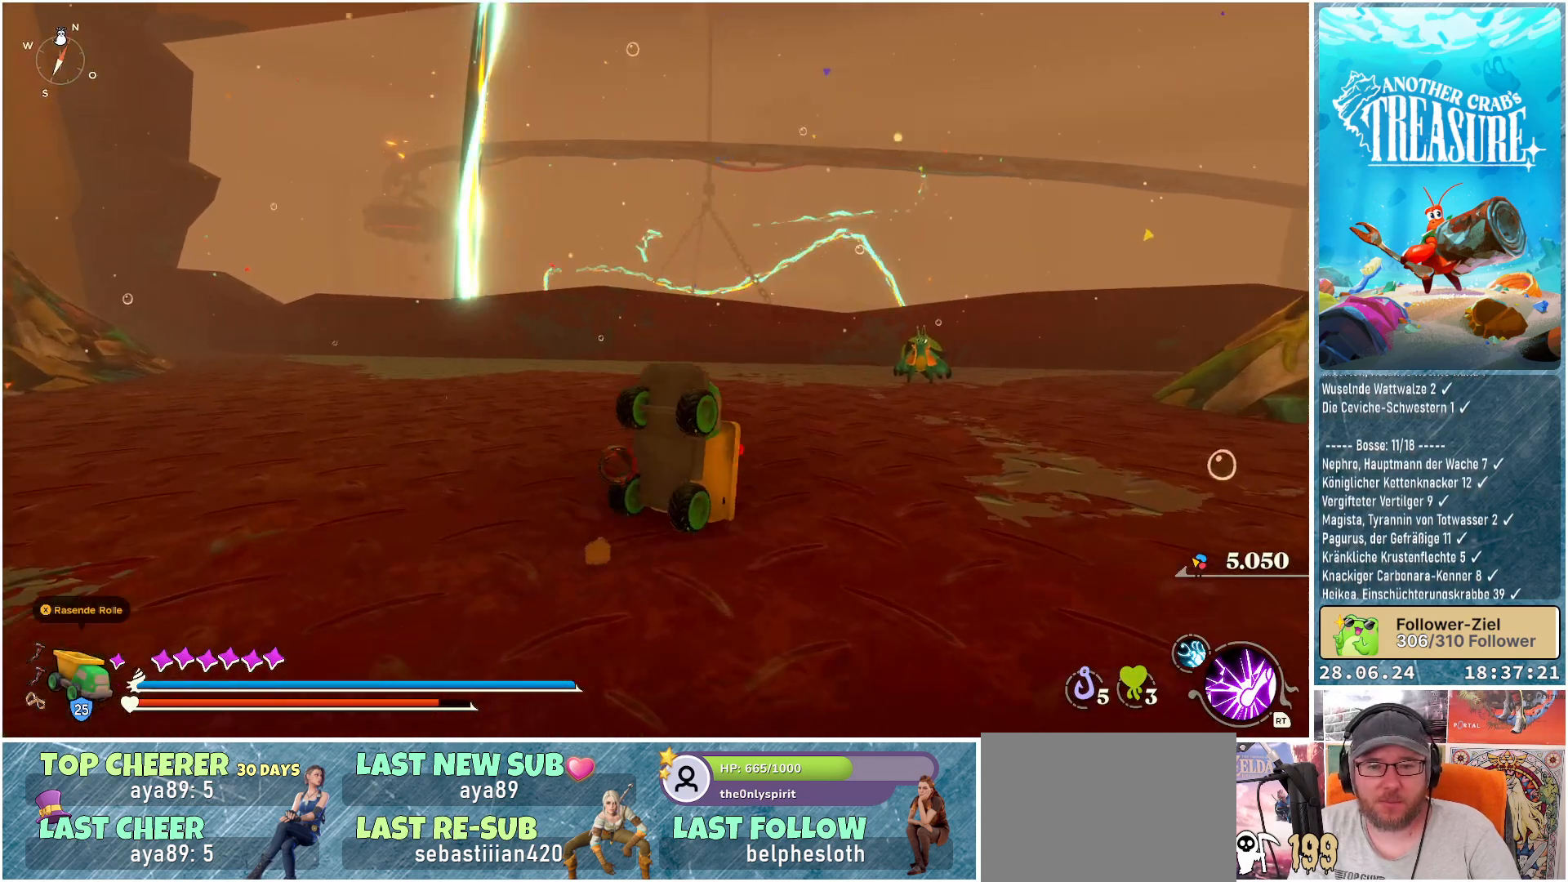
{"buttons": [], "left_stick": "up-right", "right_stick": "down-left", "events": [[467, "right_stick", "down-left"]]}
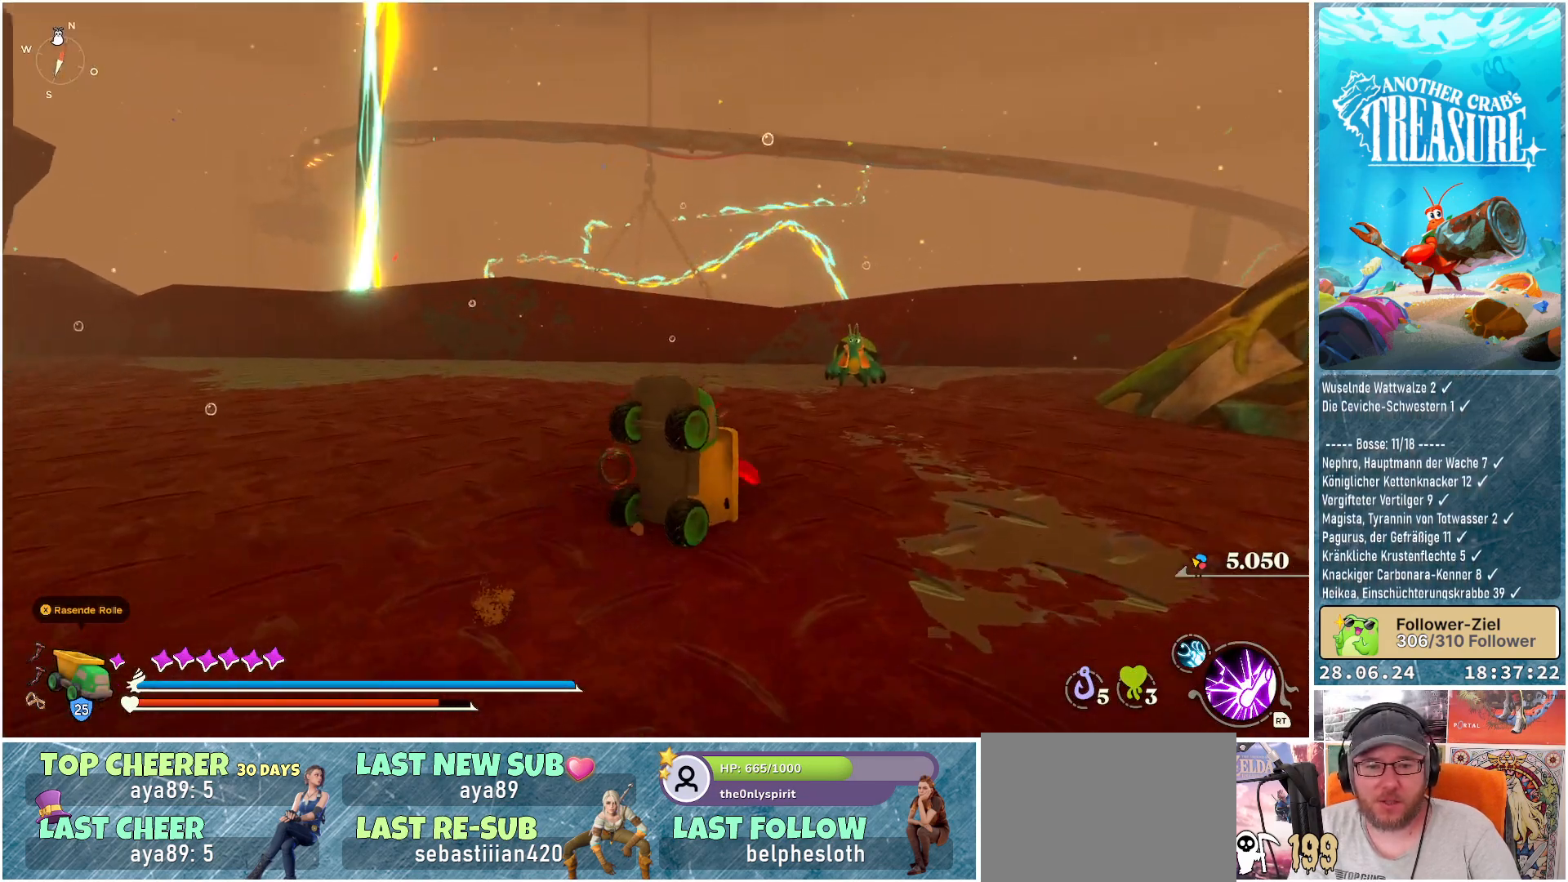
{"buttons": [], "left_stick": "up-right", "right_stick": "down-left", "events": []}
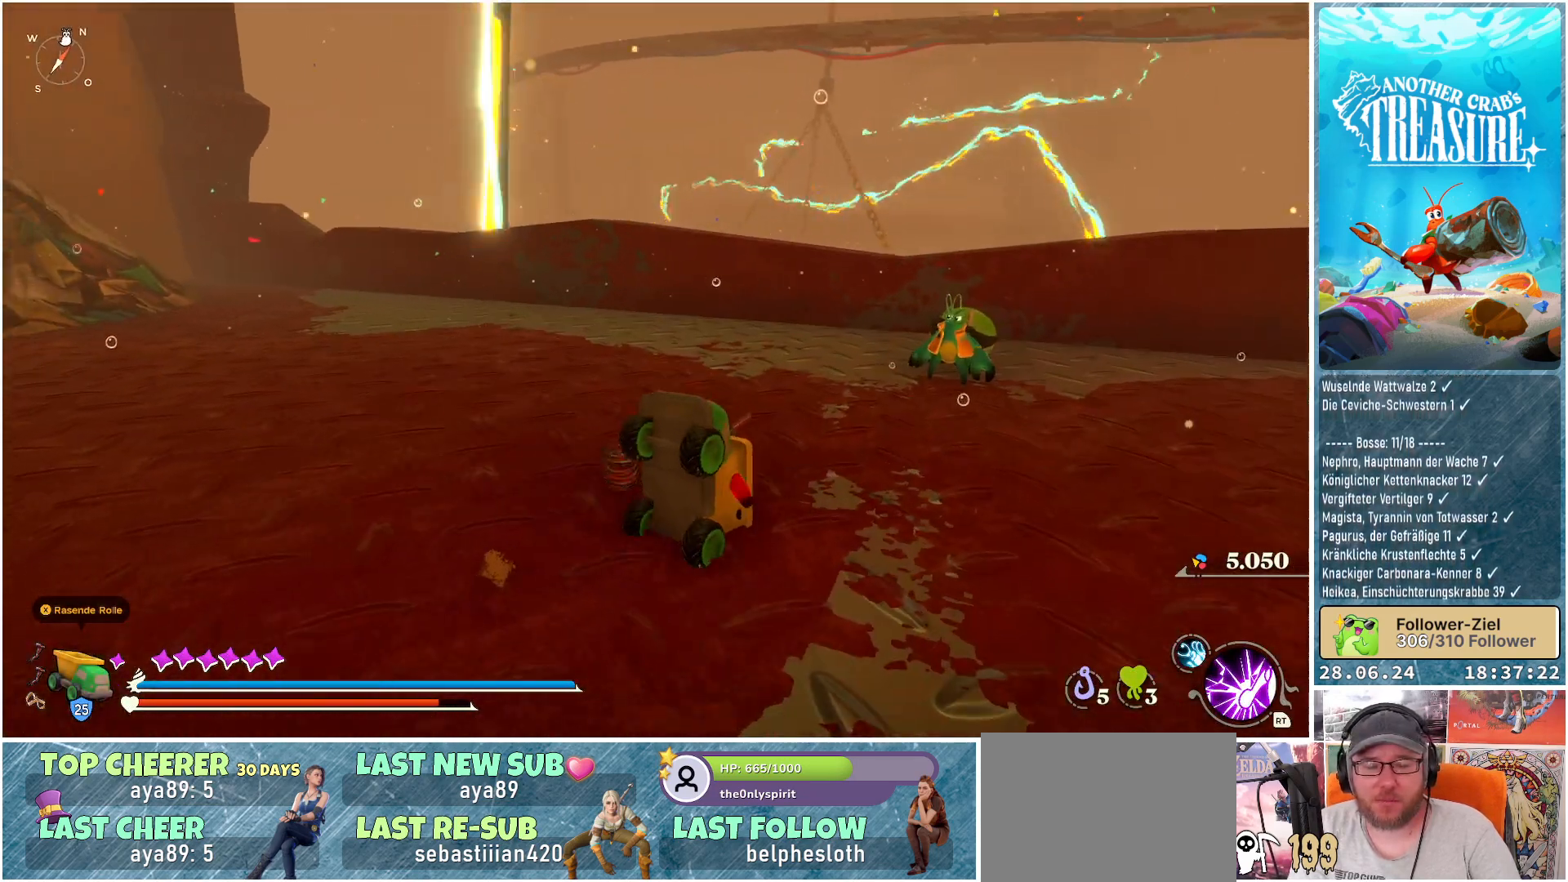
{"buttons": [], "left_stick": "up-right", "right_stick": "center", "events": [[317, "right_stick", "center"]]}
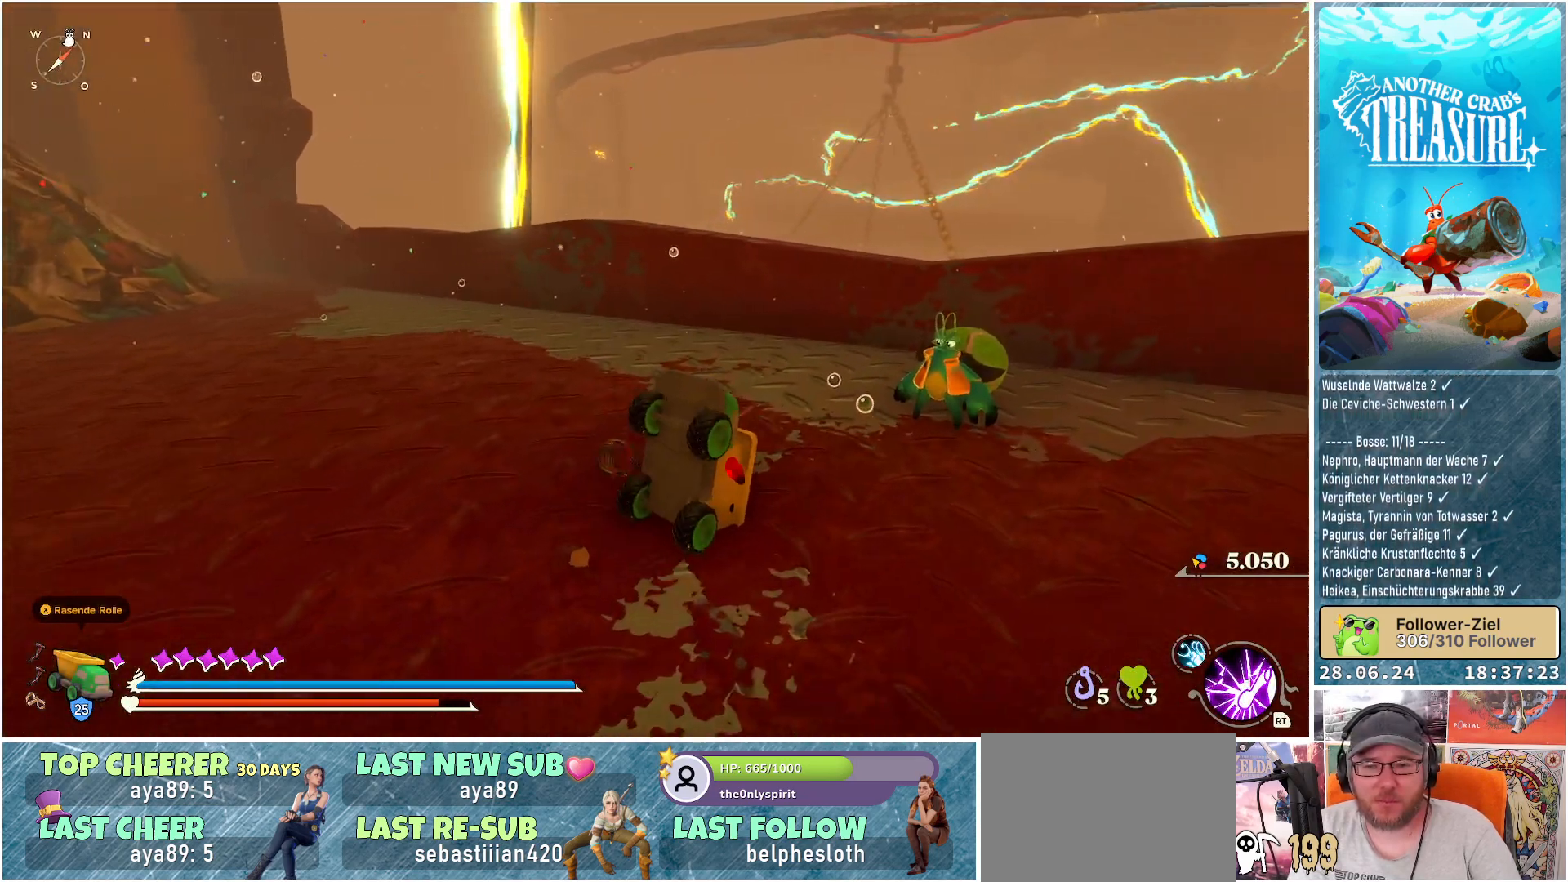
{"buttons": [], "left_stick": "up-right", "right_stick": "center", "events": []}
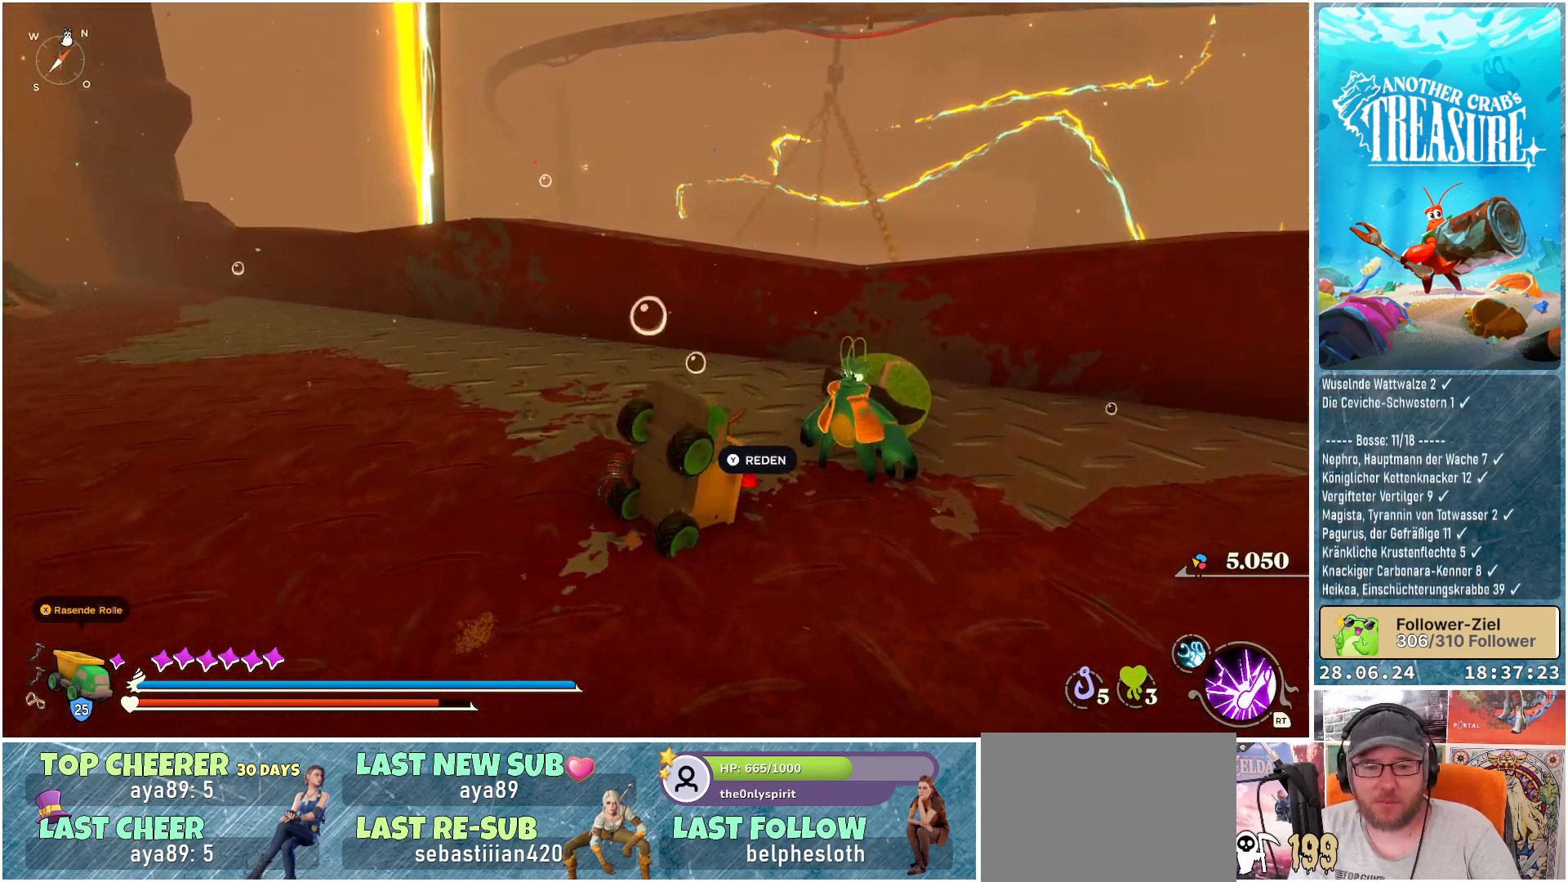
{"buttons": [], "left_stick": "center", "right_stick": "center", "events": [[167, "left_stick", "center"], [333, "Y", "down"], [433, "Y", "up"]]}
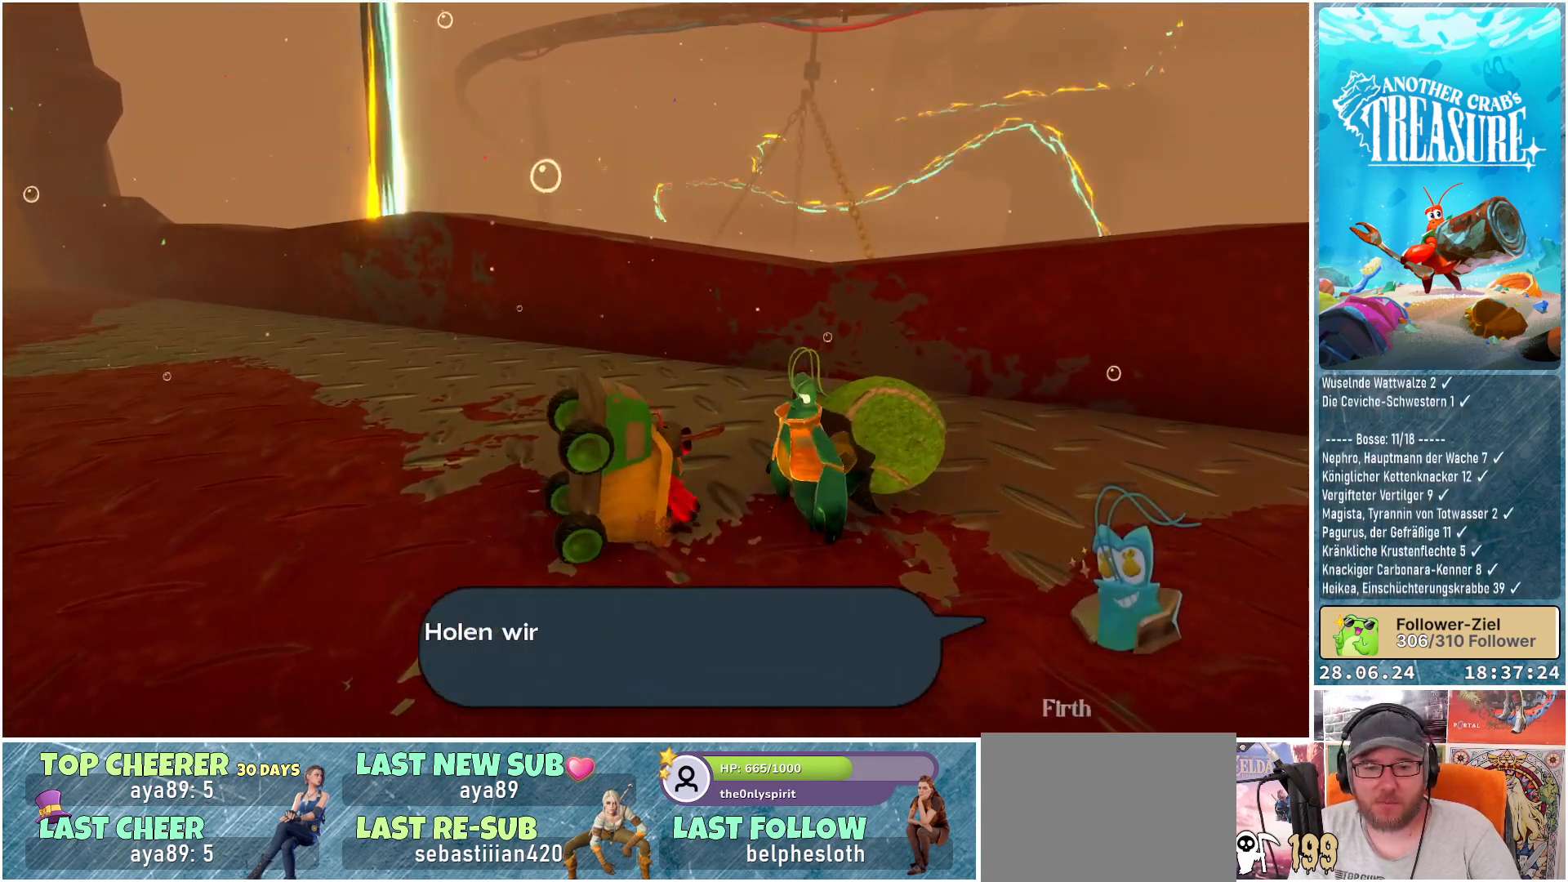
{"buttons": [], "left_stick": "center", "right_stick": "center", "events": []}
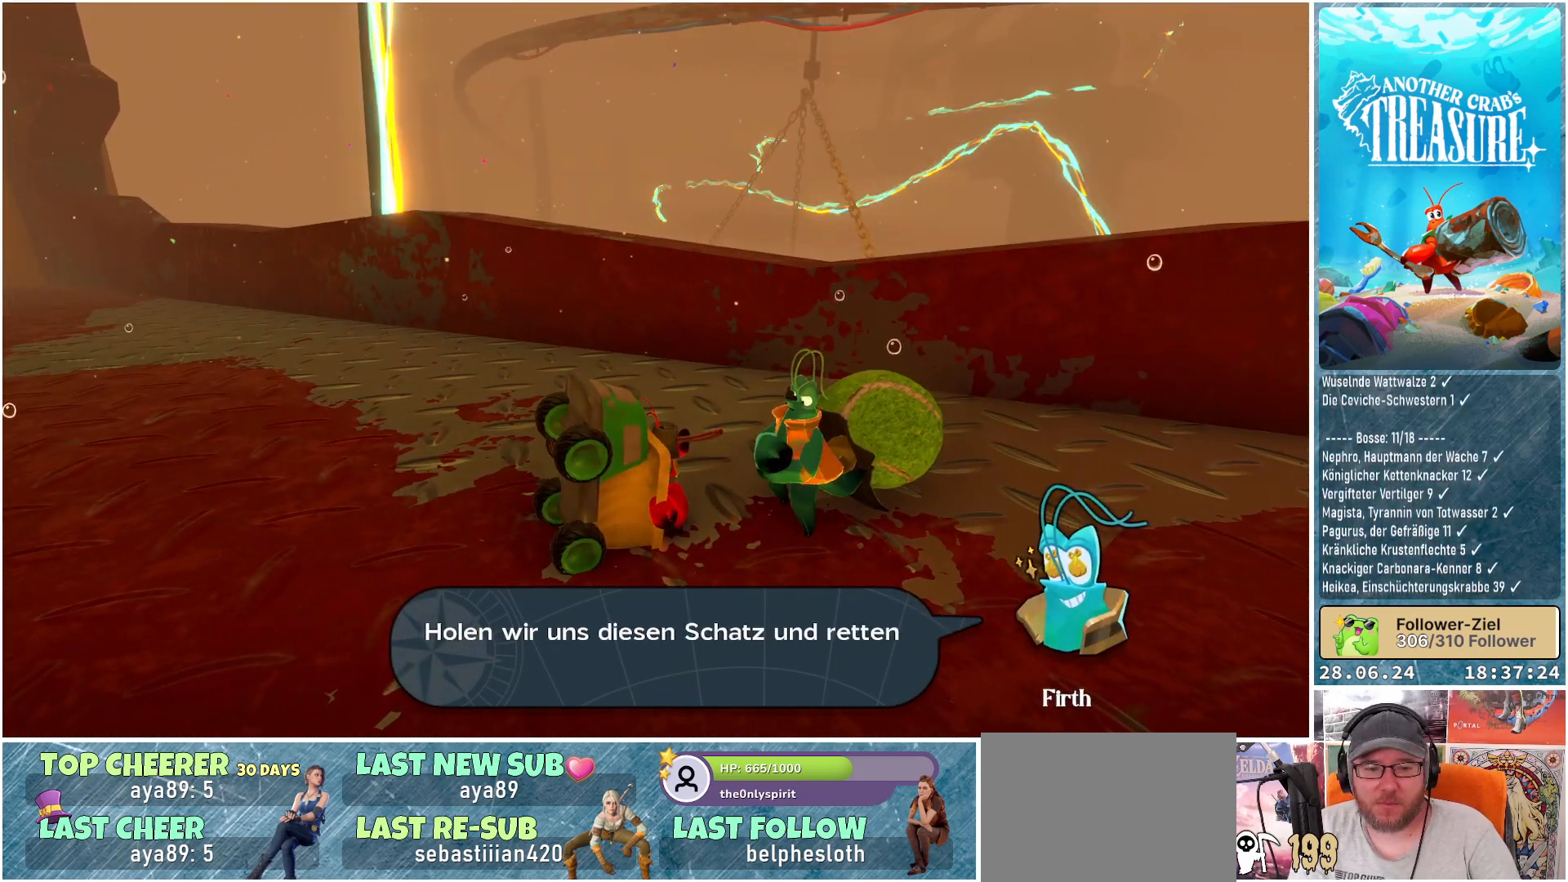
{"buttons": [], "left_stick": "center", "right_stick": "center", "events": []}
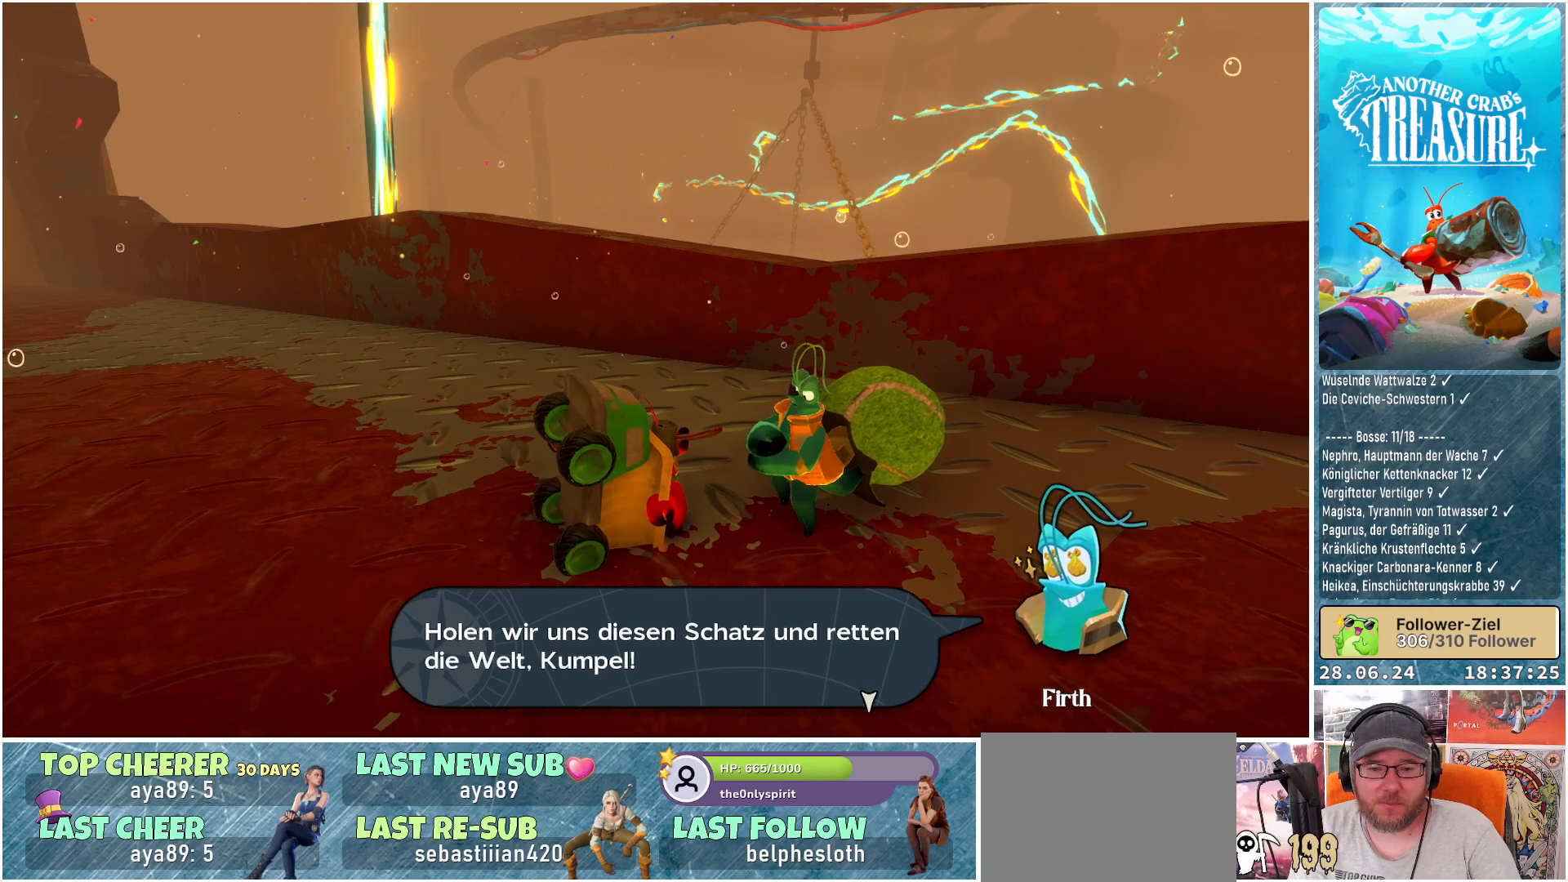
{"buttons": [], "left_stick": "center", "right_stick": "center", "events": [[17, "Y", "down"], [117, "Y", "up"]]}
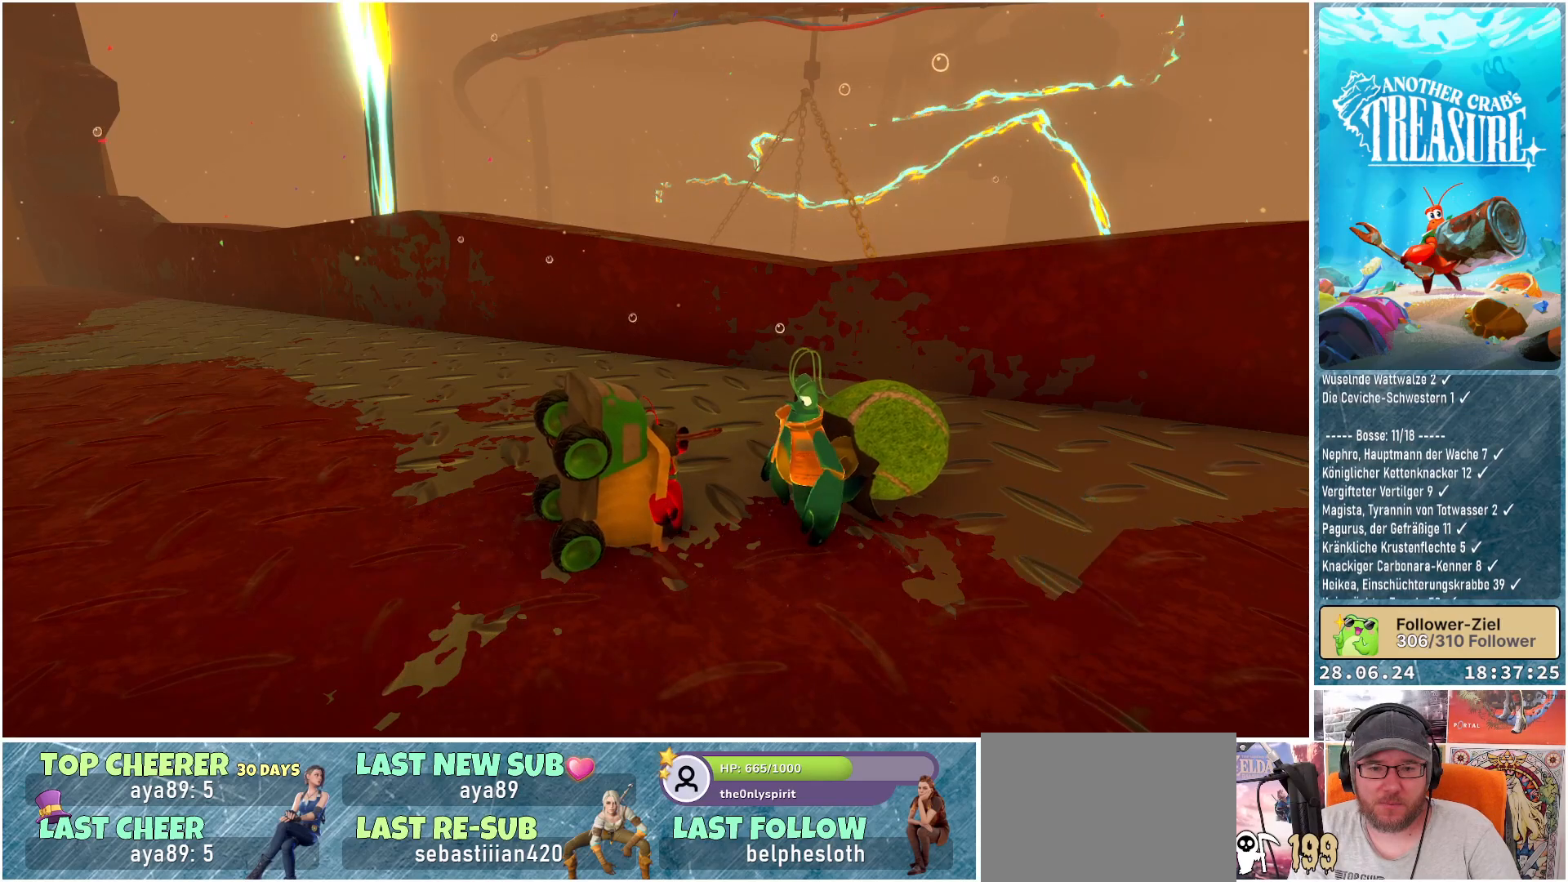
{"buttons": [], "left_stick": "up", "right_stick": "left", "events": [[100, "right_stick", "left"], [117, "left_stick", "left"], [183, "left_stick", "up-left"], [483, "left_stick", "up"]]}
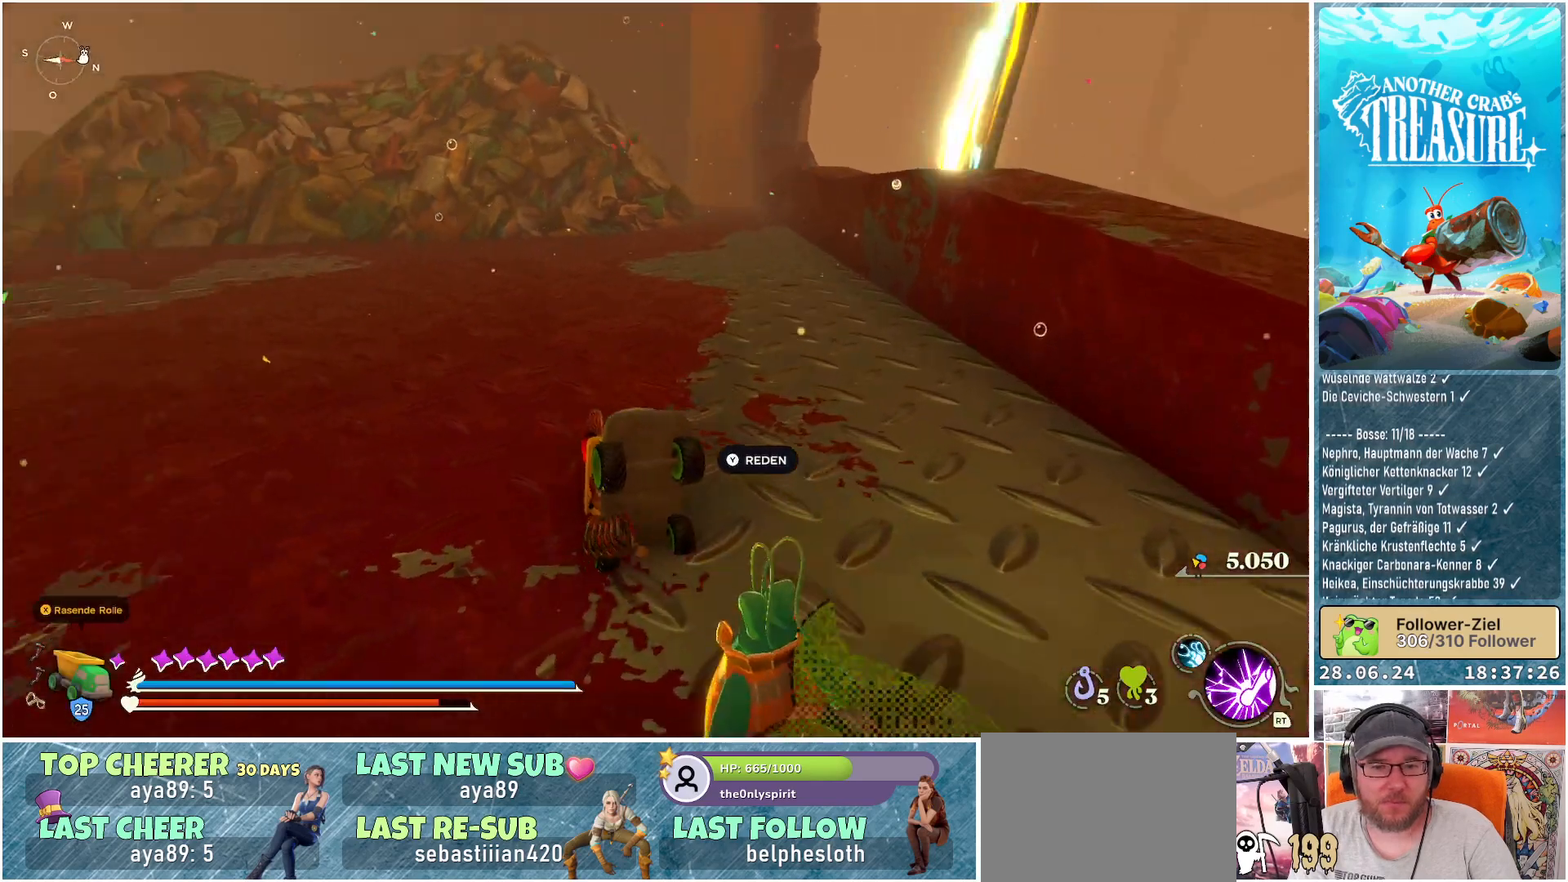
{"buttons": [], "left_stick": "up", "right_stick": "center", "events": [[83, "right_stick", "up-left"], [183, "right_stick", "center"]]}
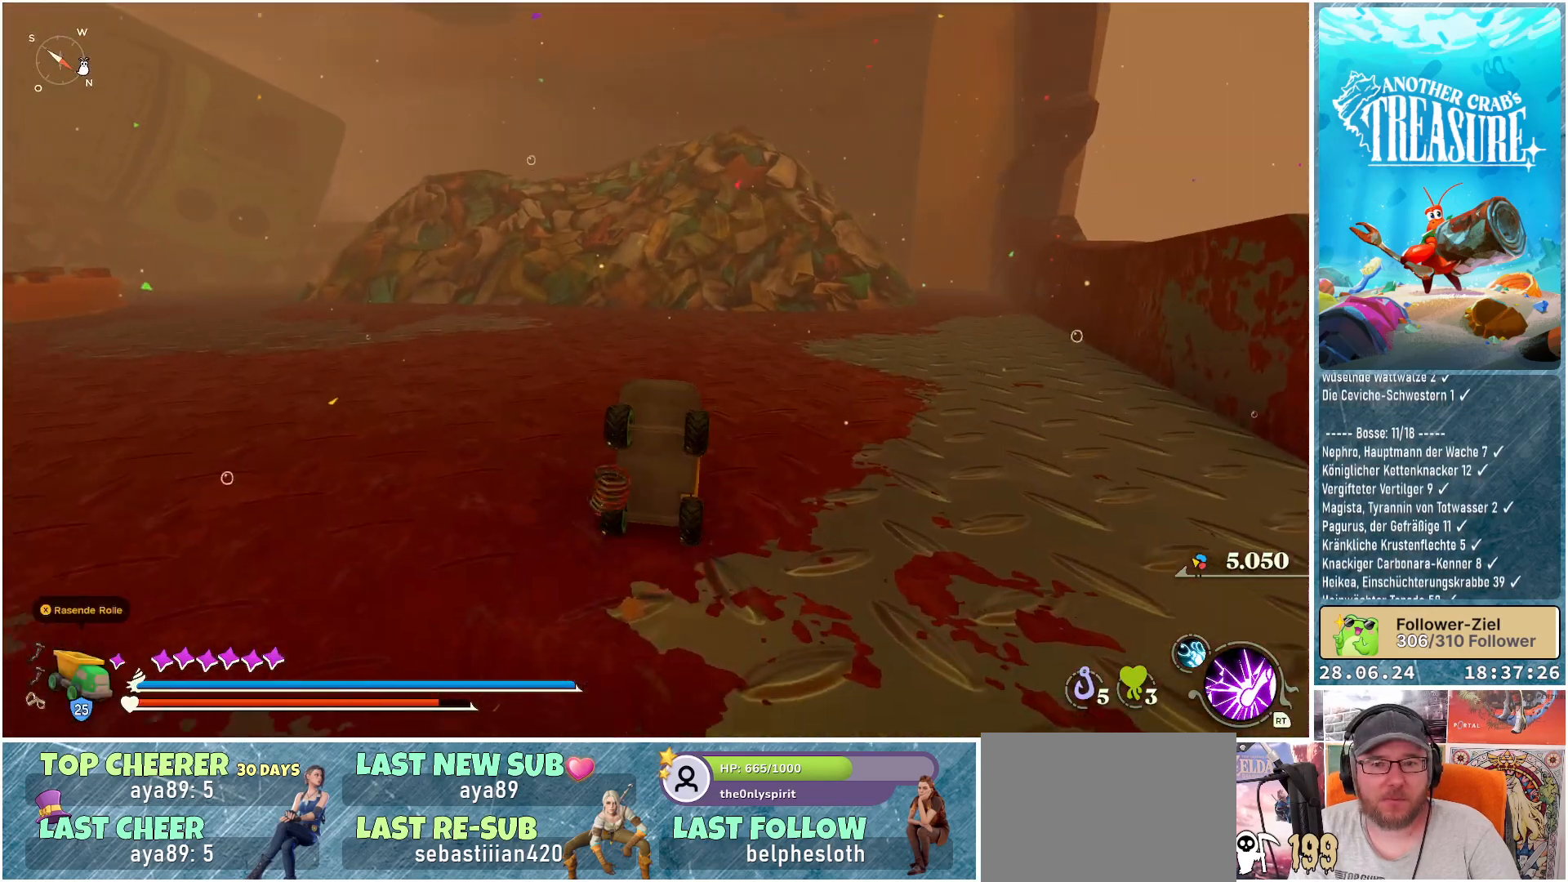
{"buttons": [], "left_stick": "up", "right_stick": "center", "events": [[67, "right_stick", "left"], [400, "right_stick", "center"]]}
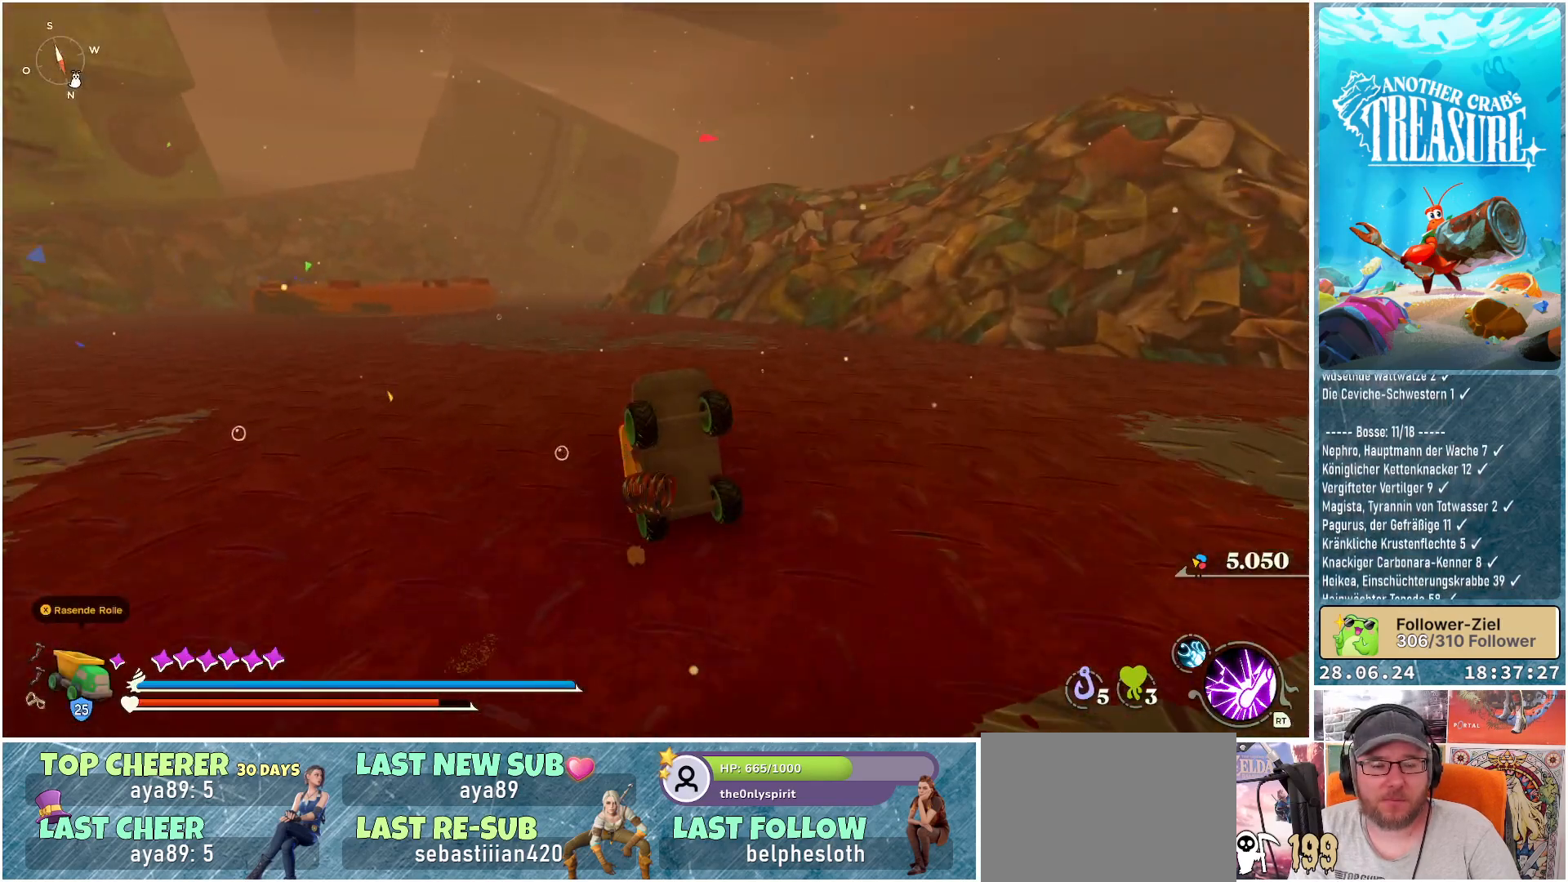
{"buttons": ["B"], "left_stick": "up-left", "right_stick": "center", "events": [[83, "B", "down"], [233, "left_stick", "up-left"]]}
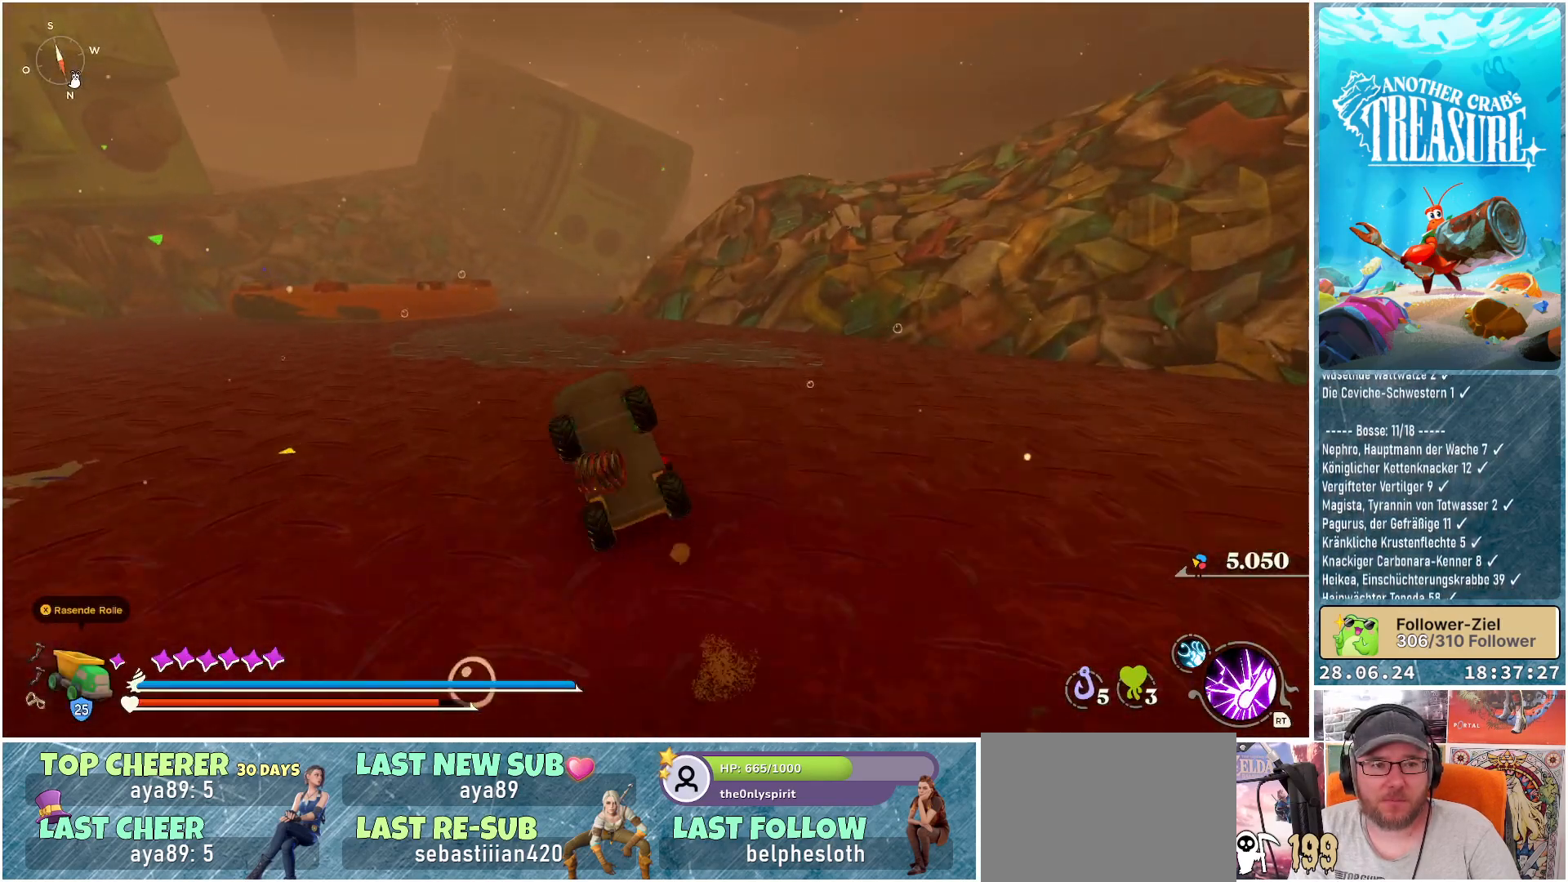
{"buttons": ["B"], "left_stick": "up", "right_stick": "center", "events": [[150, "left_stick", "up"]]}
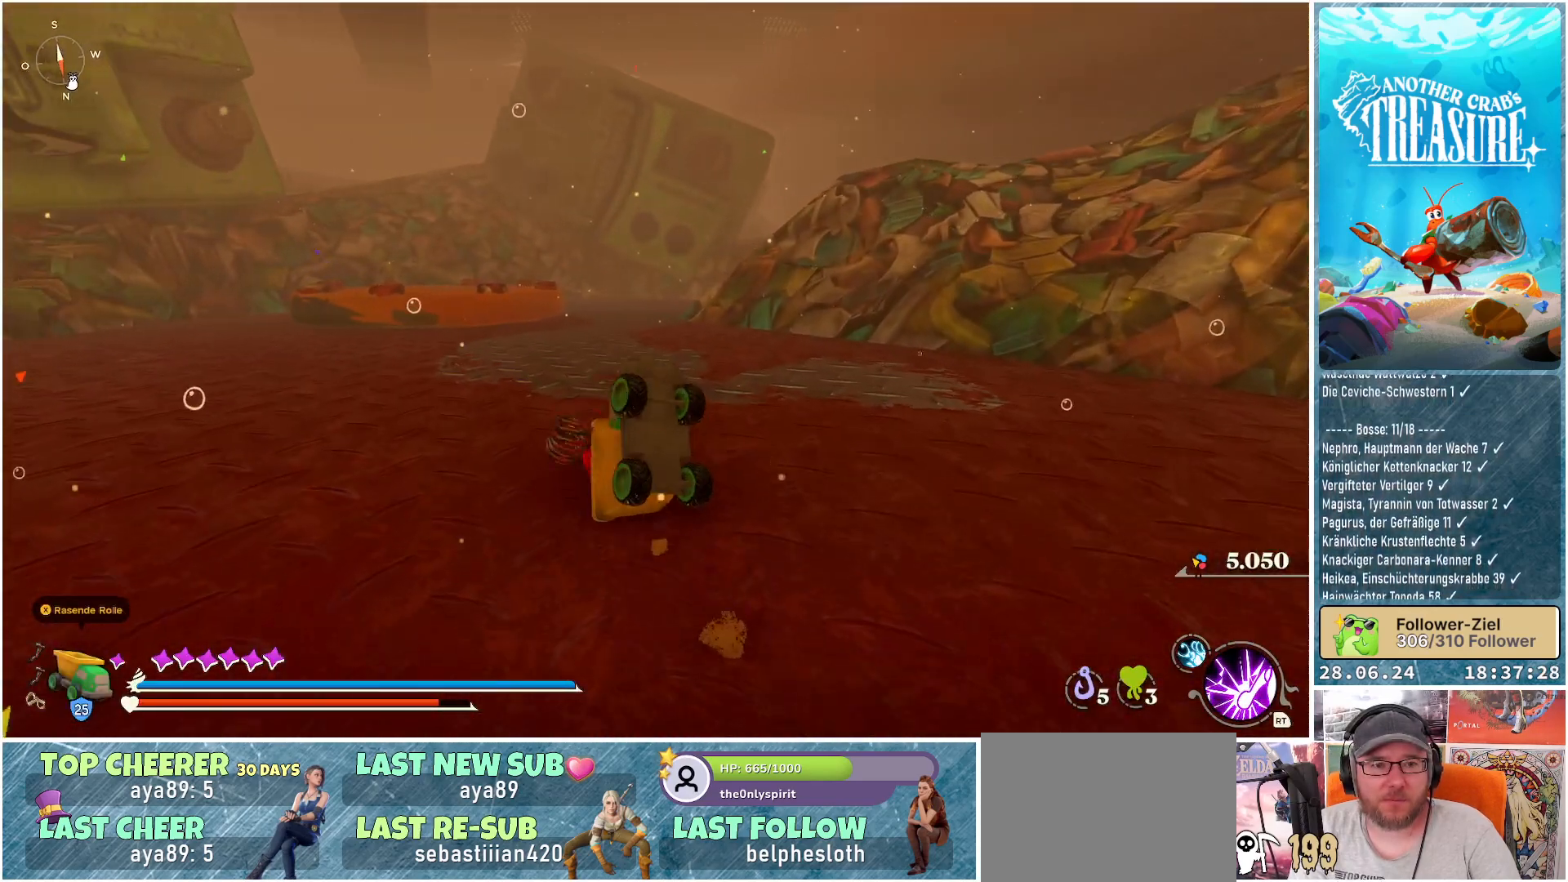
{"buttons": ["B"], "left_stick": "up", "right_stick": "center", "events": []}
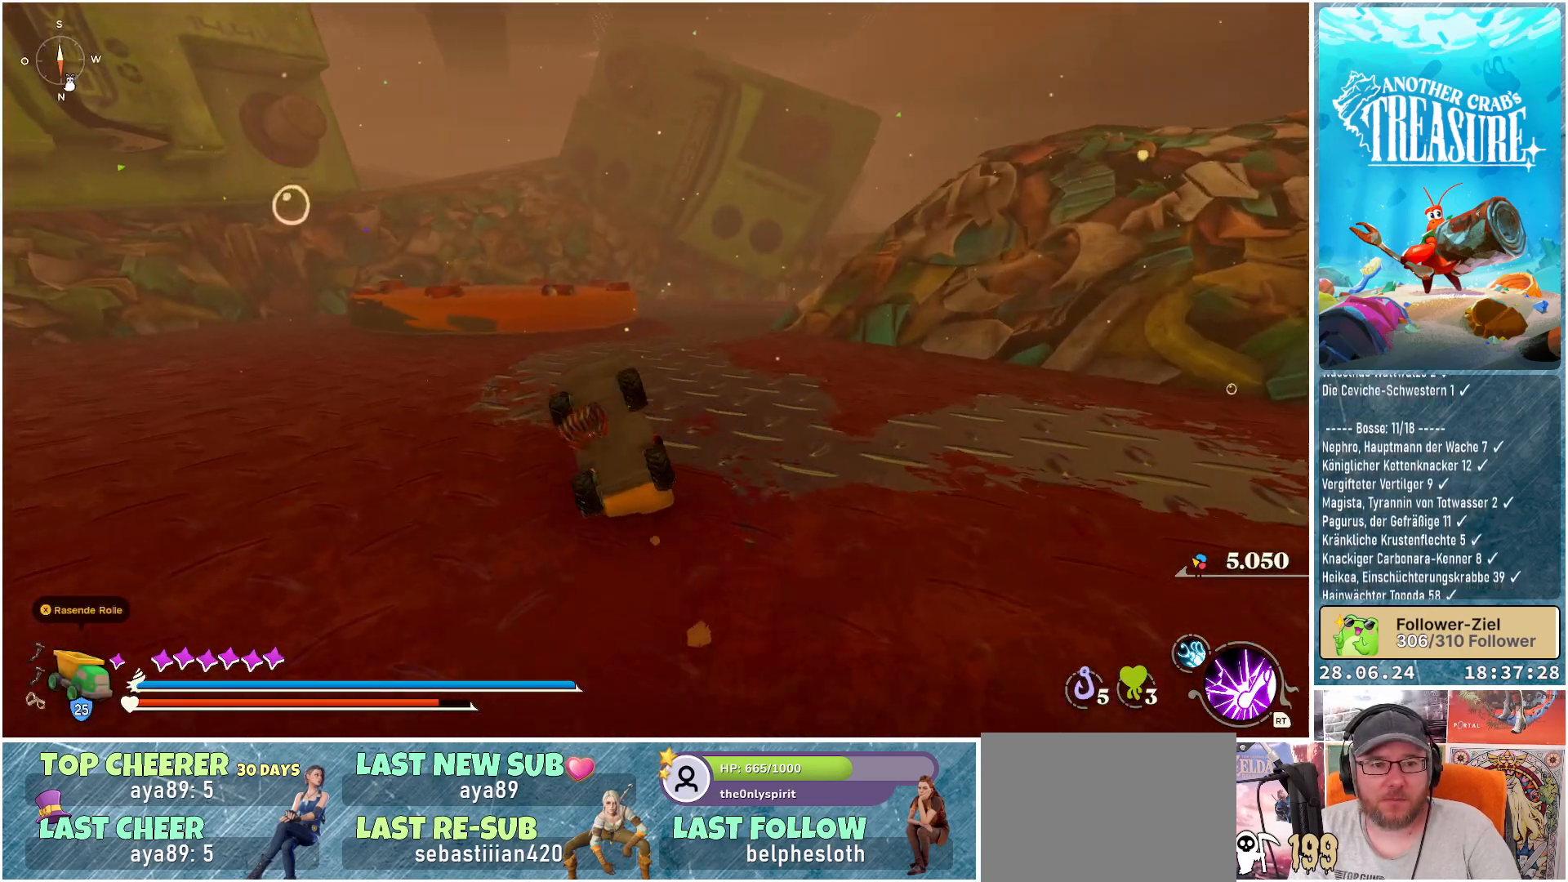
{"buttons": ["B"], "left_stick": "up", "right_stick": "center", "events": []}
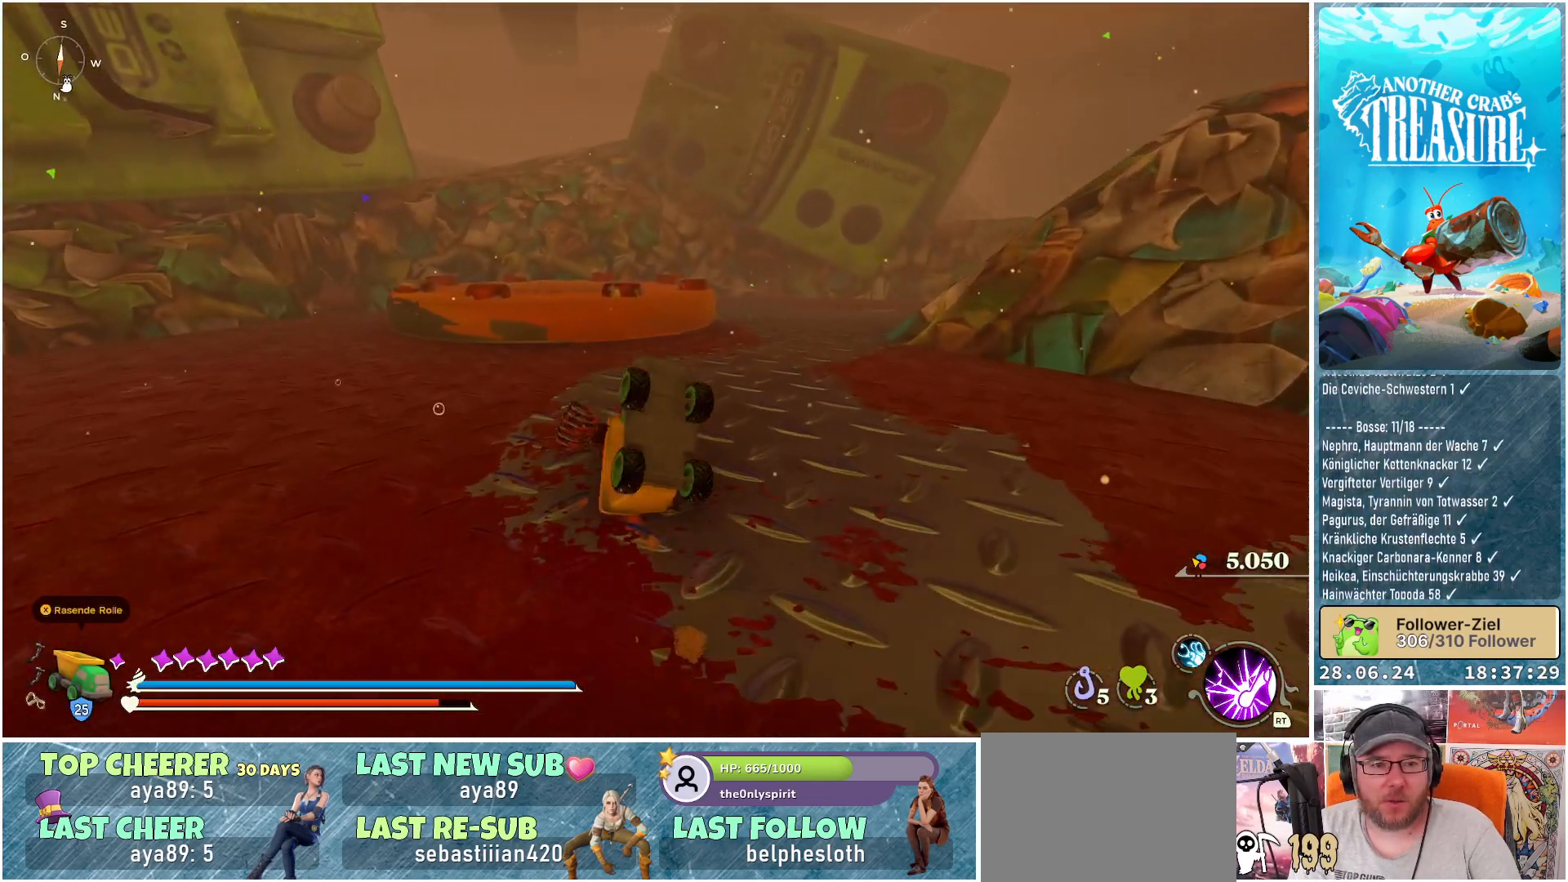
{"buttons": ["B"], "left_stick": "up", "right_stick": "center", "events": []}
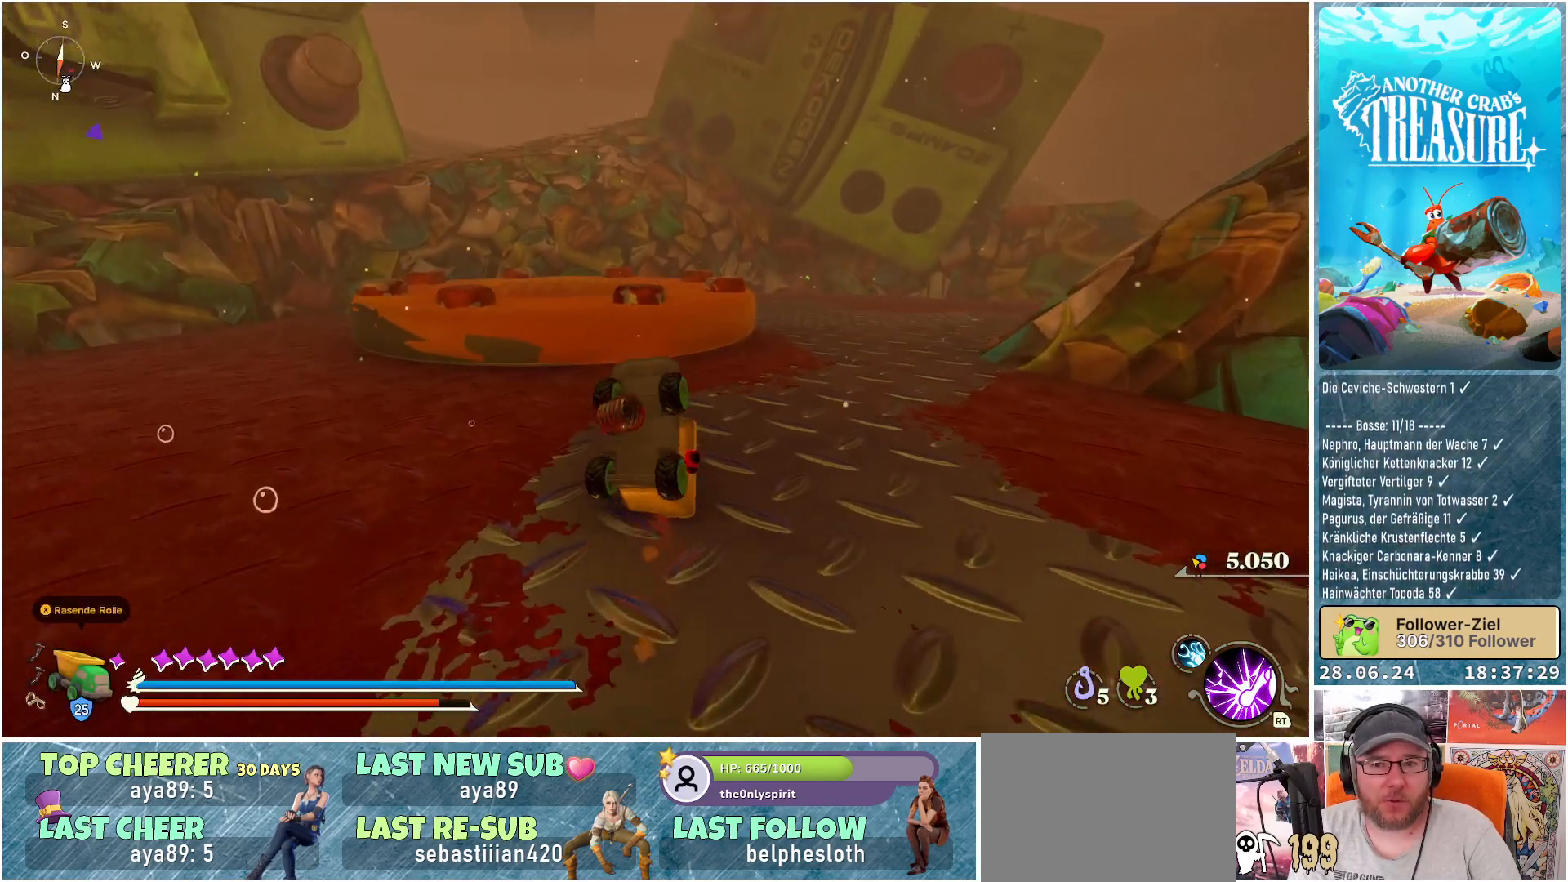
{"buttons": ["B"], "left_stick": "up", "right_stick": "center", "events": []}
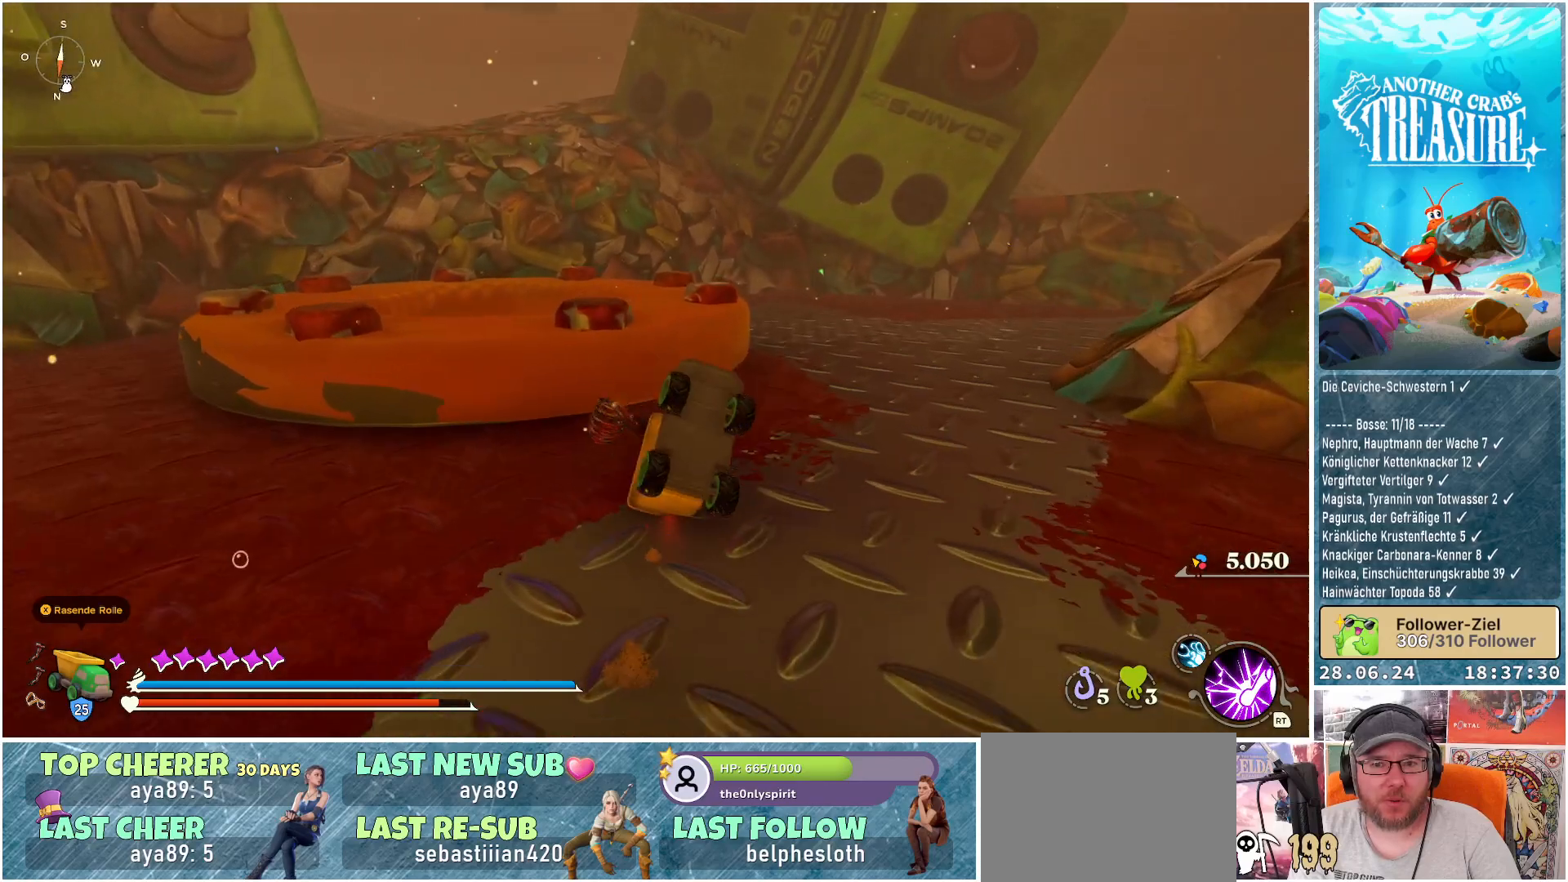
{"buttons": ["B"], "left_stick": "up", "right_stick": "center", "events": [[183, "A", "down"], [400, "A", "up"]]}
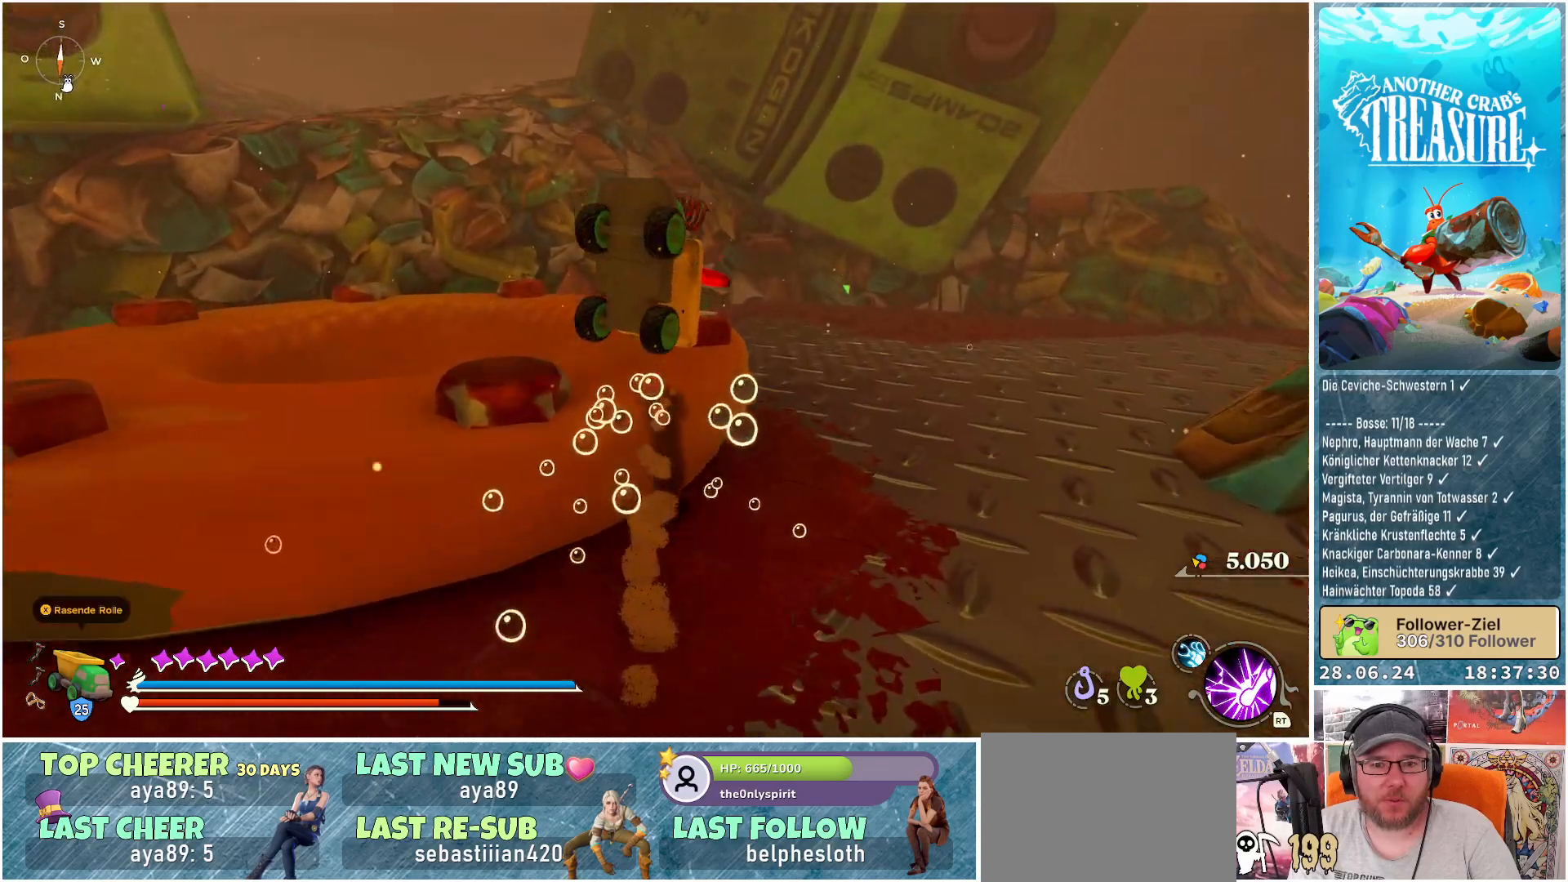
{"buttons": [], "left_stick": "center", "right_stick": "right", "events": [[17, "B", "up"], [200, "left_stick", "center"], [250, "right_stick", "right"]]}
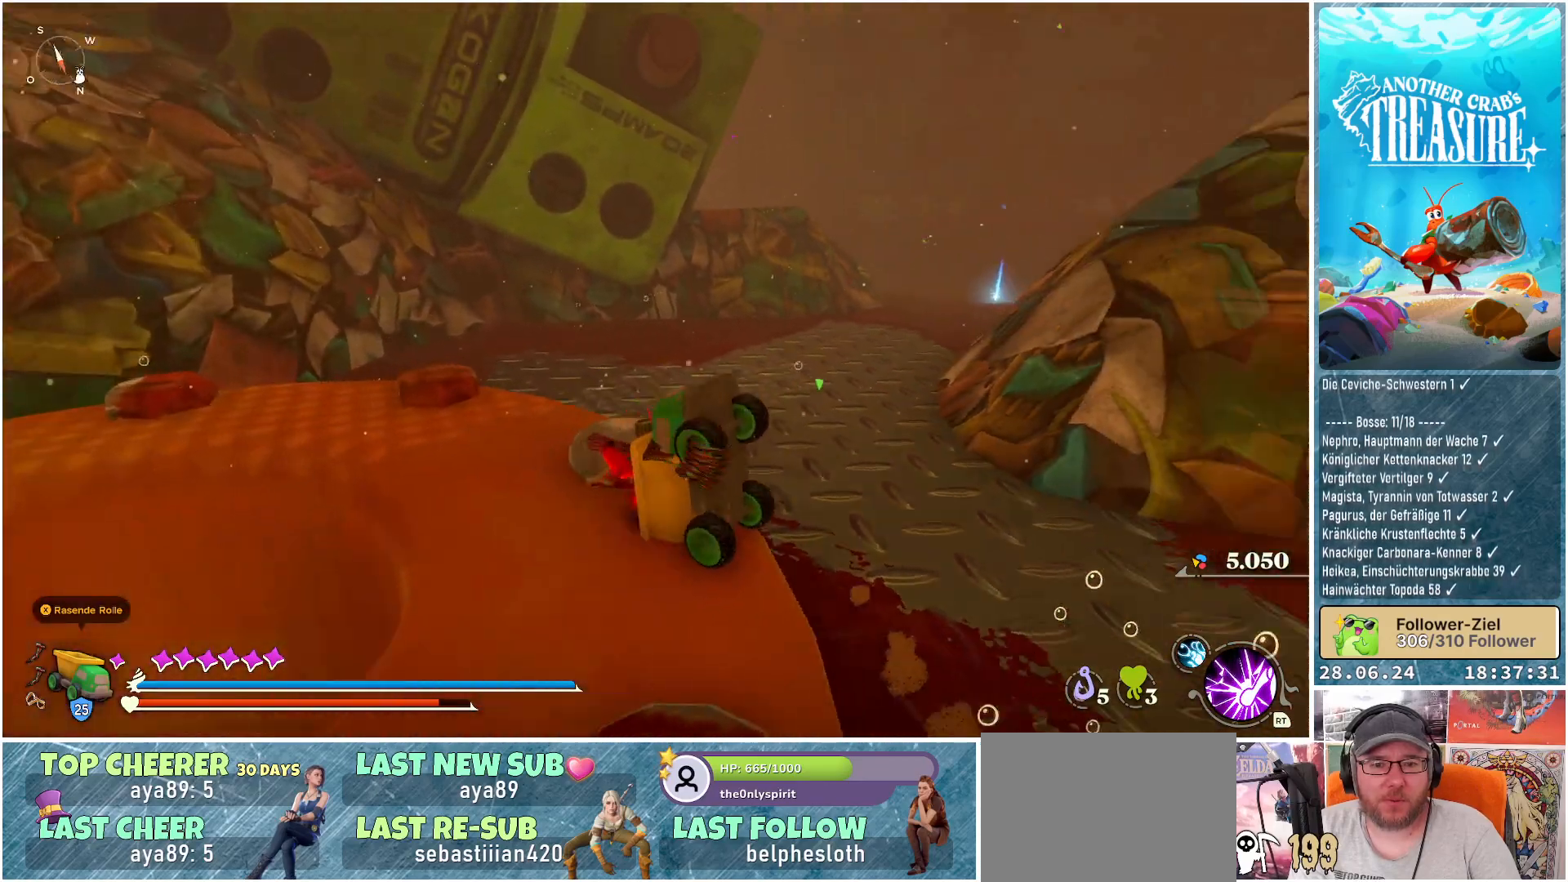
{"buttons": [], "left_stick": "up", "right_stick": "center", "events": [[217, "left_stick", "up"], [233, "right_stick", "center"]]}
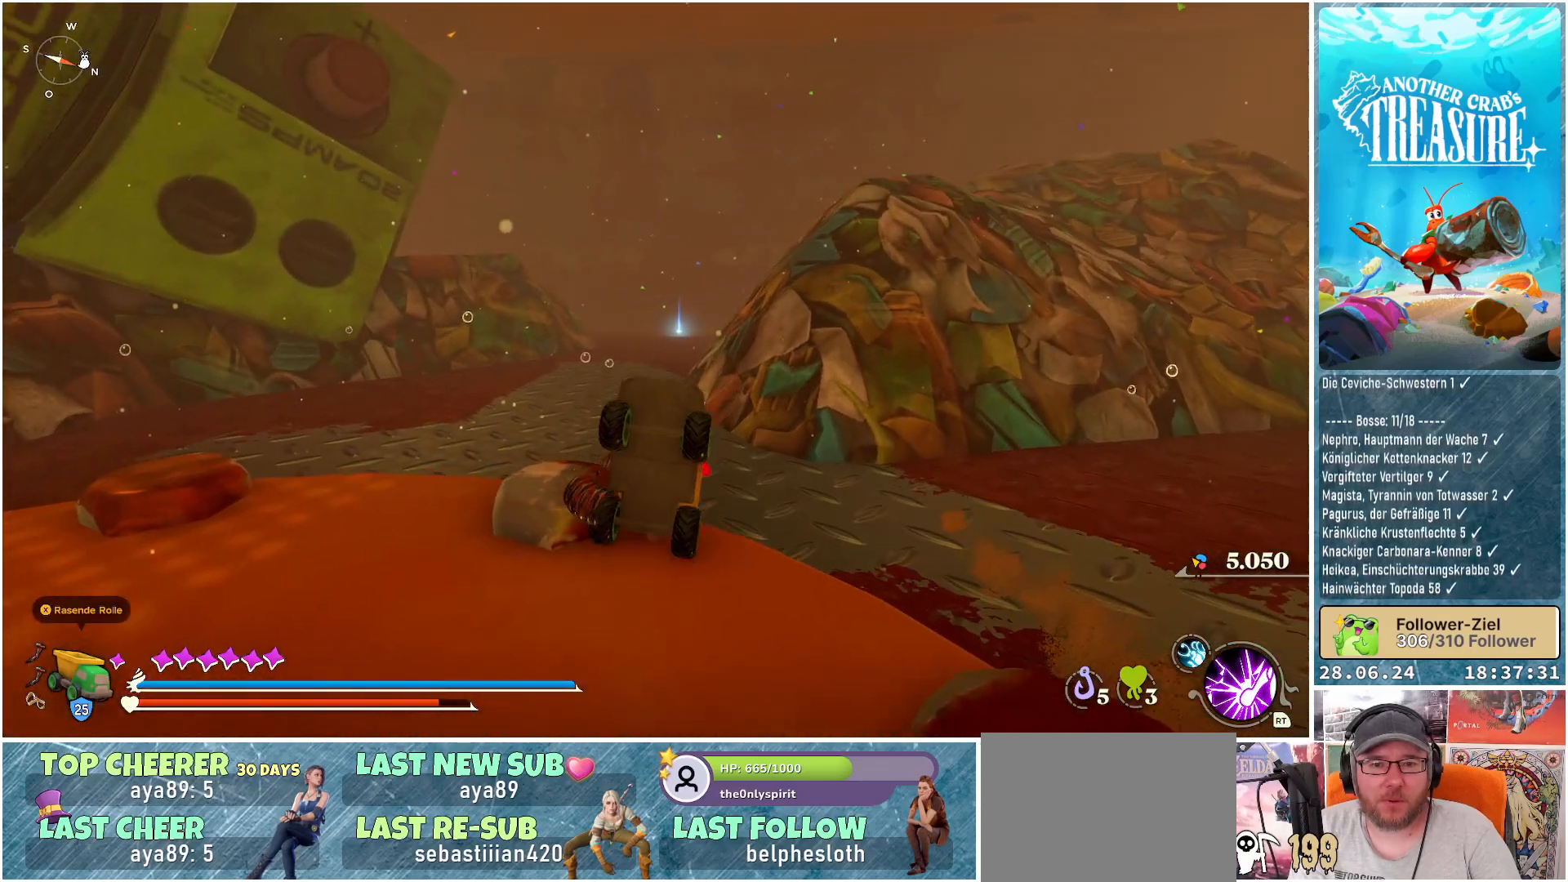
{"buttons": ["B"], "left_stick": "up-left", "right_stick": "center", "events": [[67, "B", "down"], [350, "left_stick", "up-left"]]}
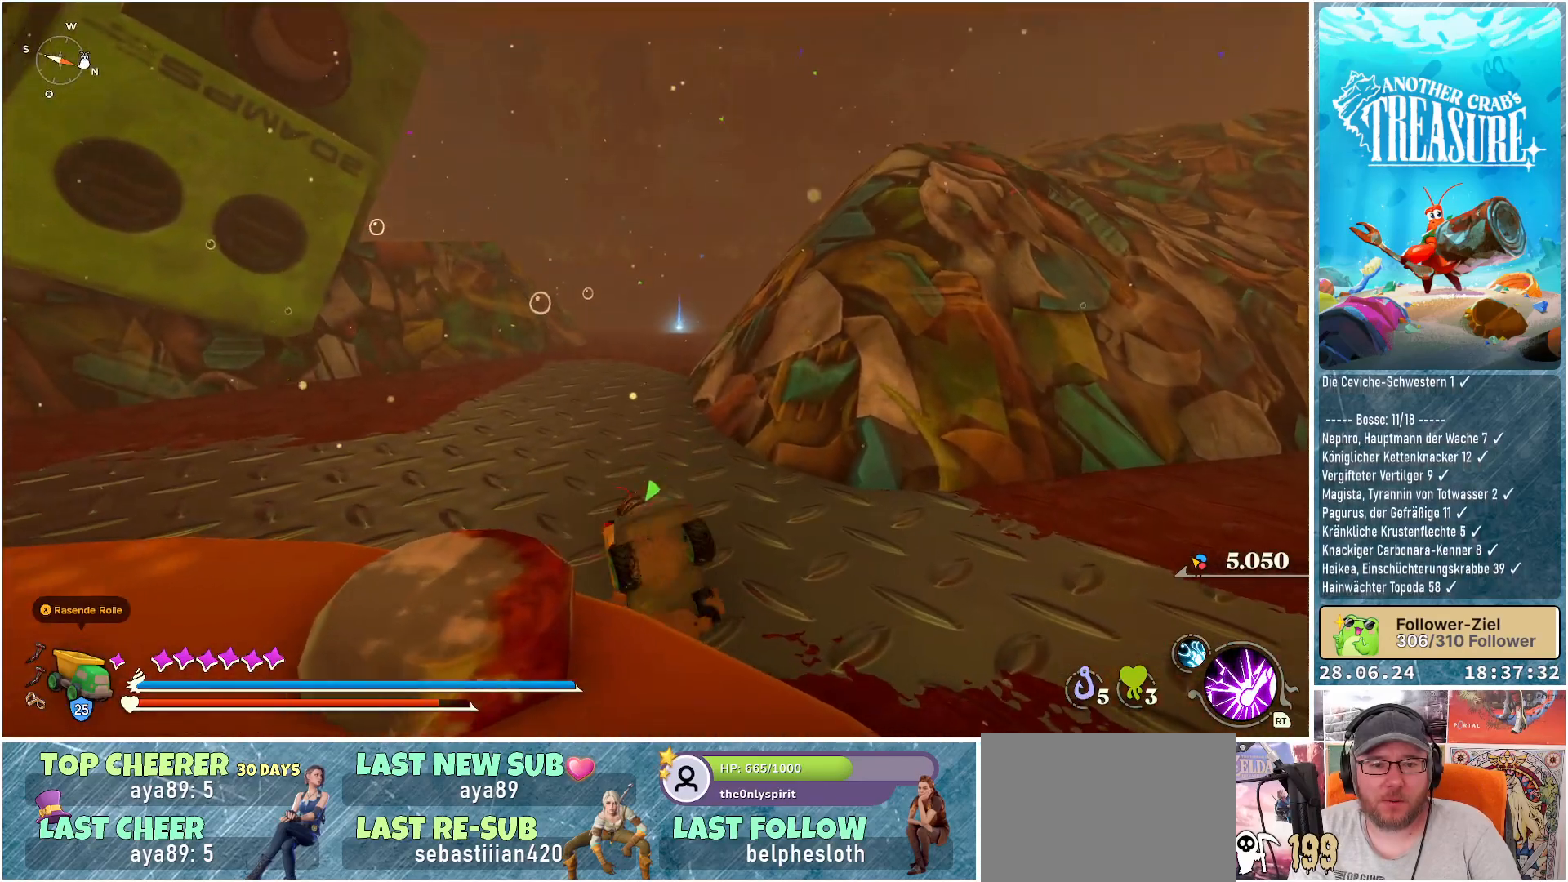
{"buttons": ["B"], "left_stick": "up", "right_stick": "center", "events": [[133, "left_stick", "up"]]}
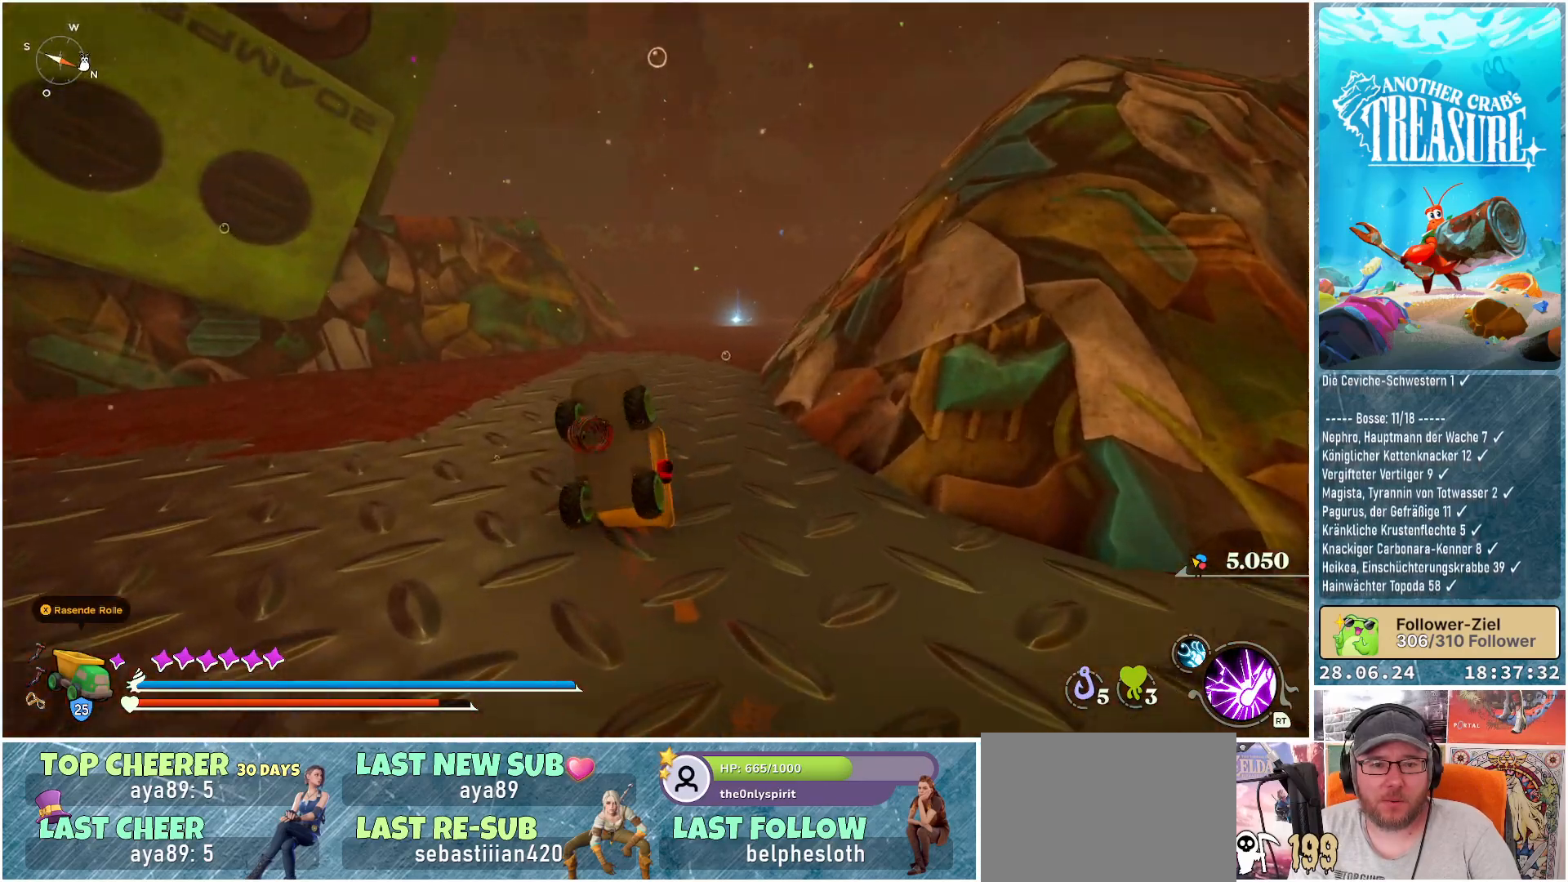
{"buttons": ["B"], "left_stick": "up", "right_stick": "center", "events": [[200, "left_stick", "up-right"], [467, "left_stick", "up"]]}
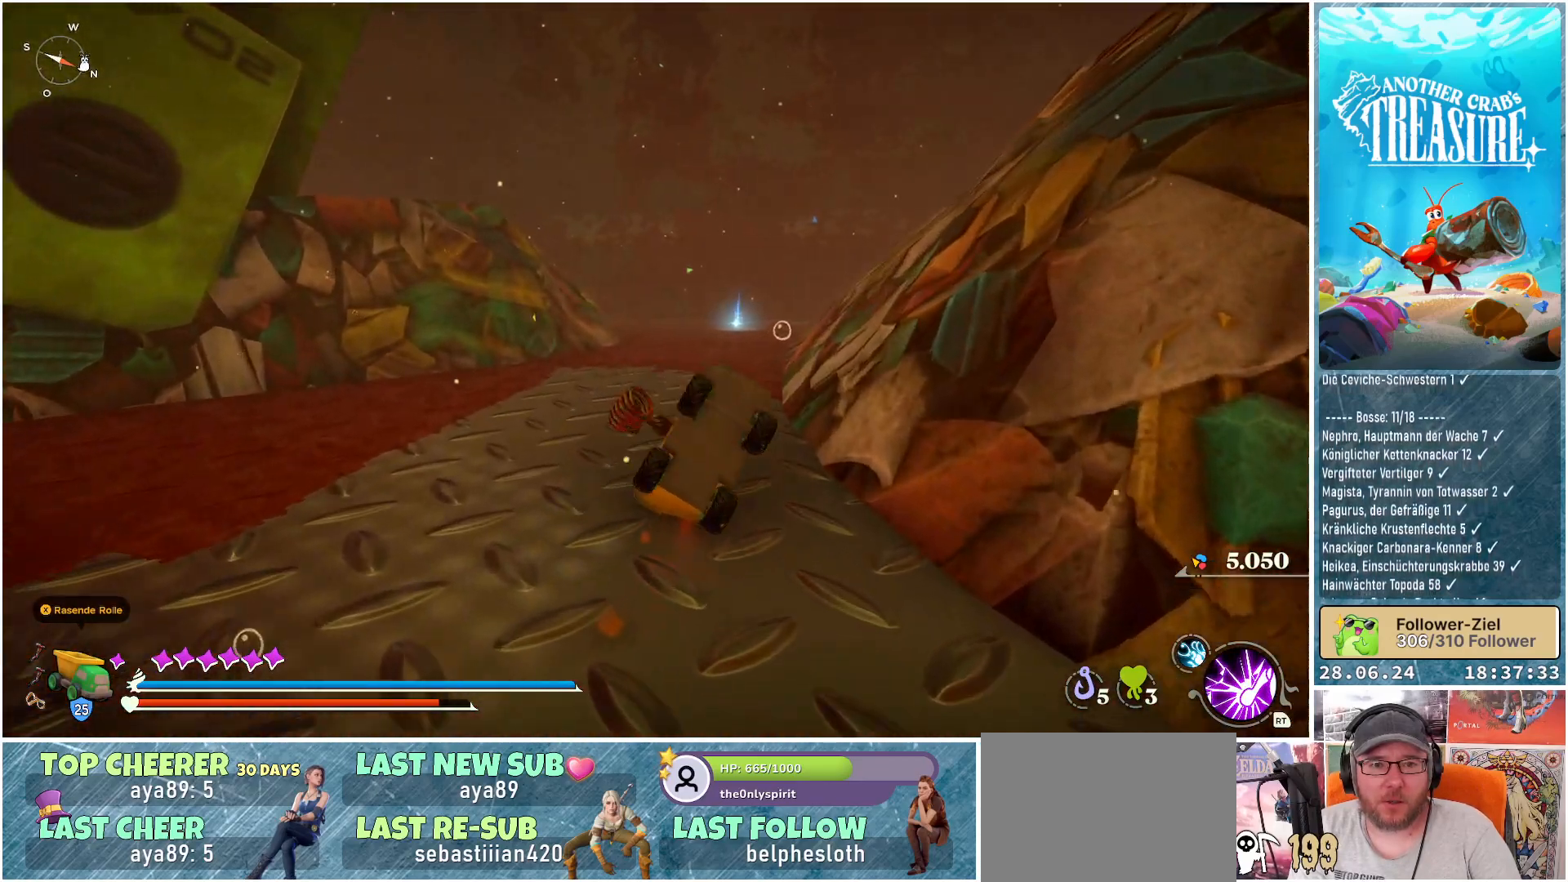
{"buttons": ["B"], "left_stick": "up", "right_stick": "center", "events": []}
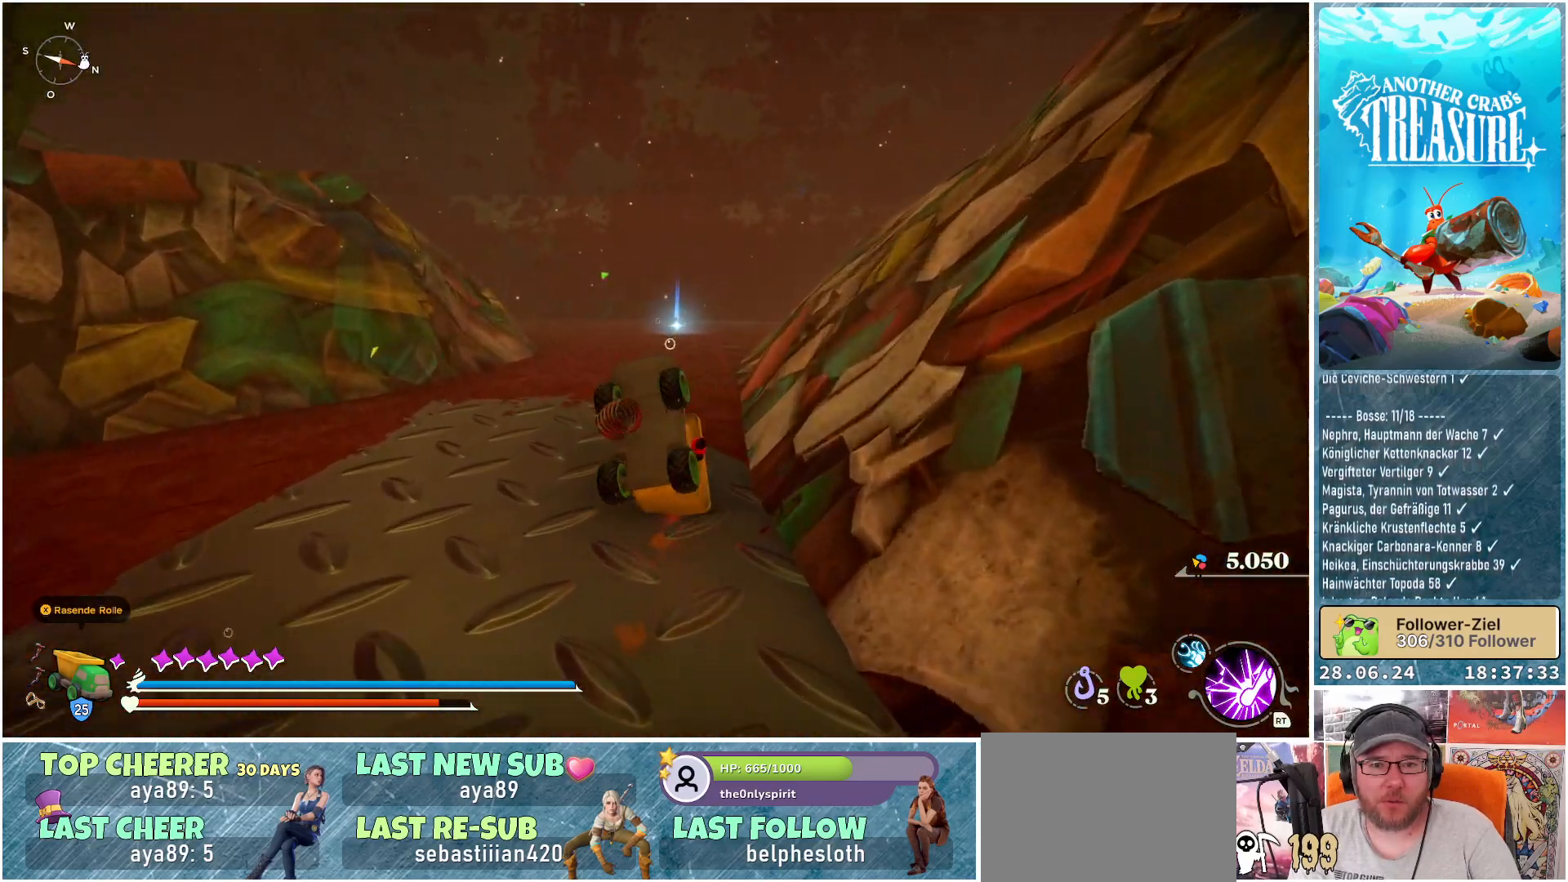
{"buttons": ["B"], "left_stick": "up", "right_stick": "center", "events": []}